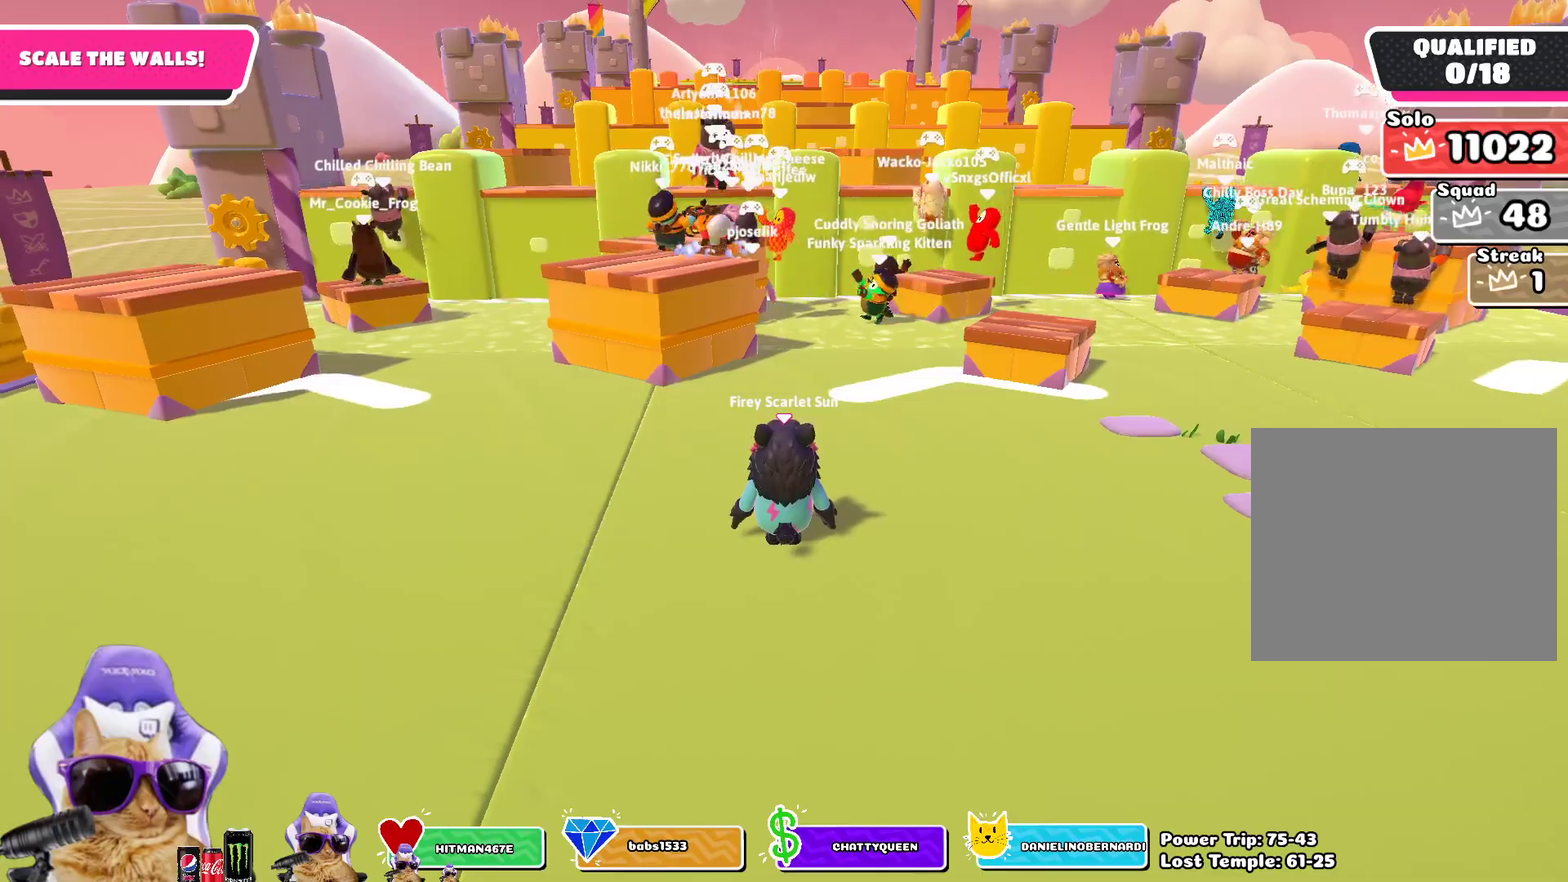
Gameplay with a controller (PlayStation layout); each line is a JSON object with the inputs held at the frame after it (dt_ms = milliseconds from this image to that frame). "events" lists button and stick changes between this image and that frame as [ms after this image, input, new state], when the widget could be followed in between.
{"dt_ms": 300, "buttons": [], "left_stick": "center", "right_stick": "center", "events": []}
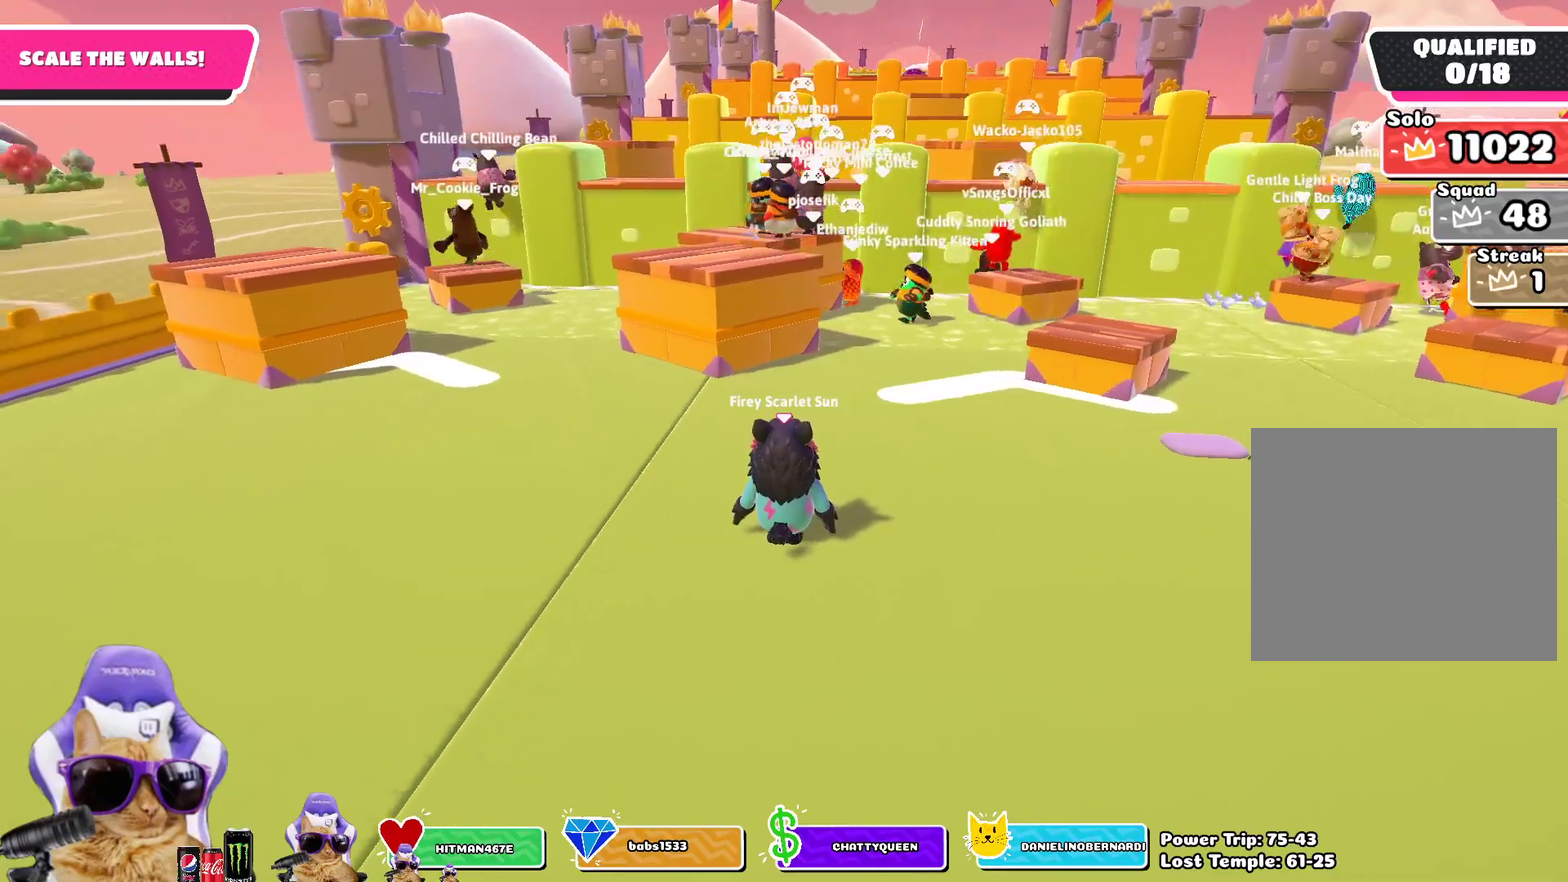
{"dt_ms": 900, "buttons": [], "left_stick": "up", "right_stick": "center", "events": [[67, "left_stick", "up-right"], [550, "left_stick", "up"]]}
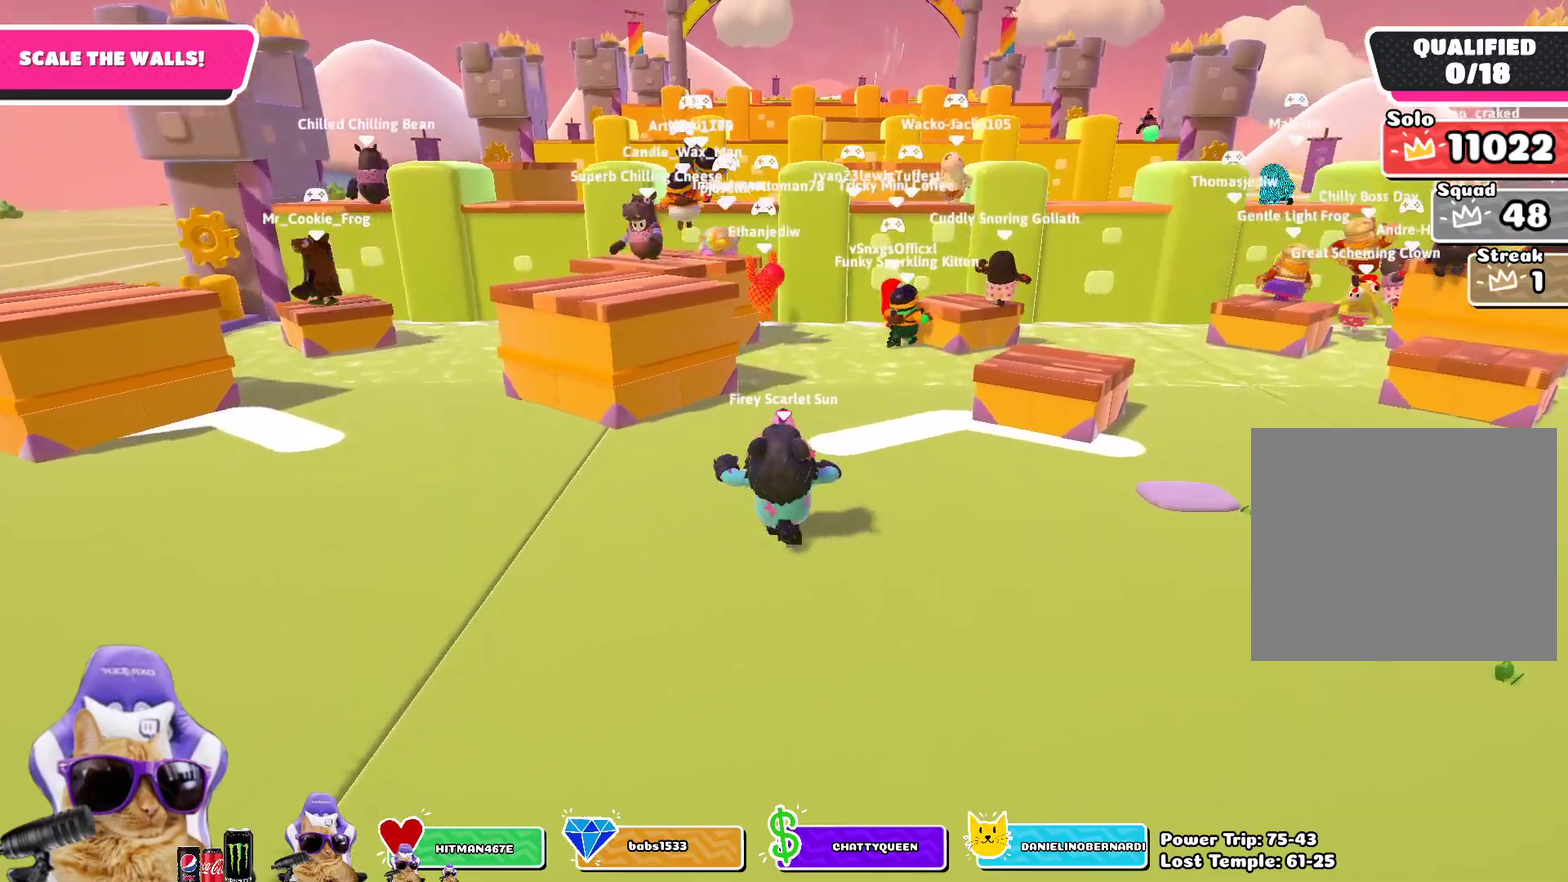
{"dt_ms": 300, "buttons": [], "left_stick": "up", "right_stick": "center", "events": [[83, "right_stick", "right"], [200, "right_stick", "center"]]}
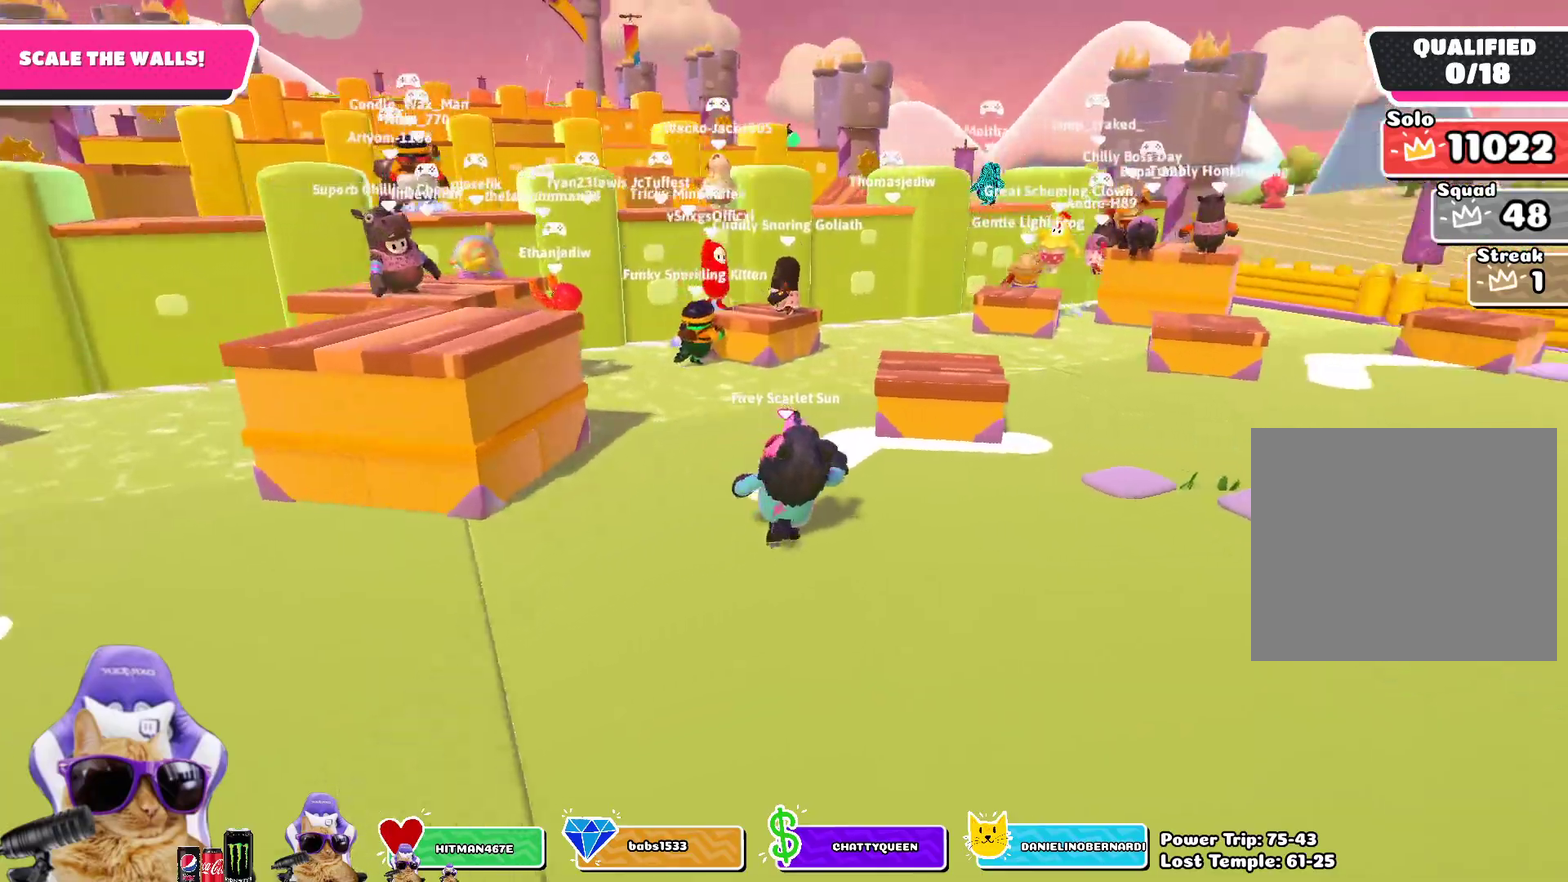
{"dt_ms": 400, "buttons": [], "left_stick": "up", "right_stick": "center", "events": []}
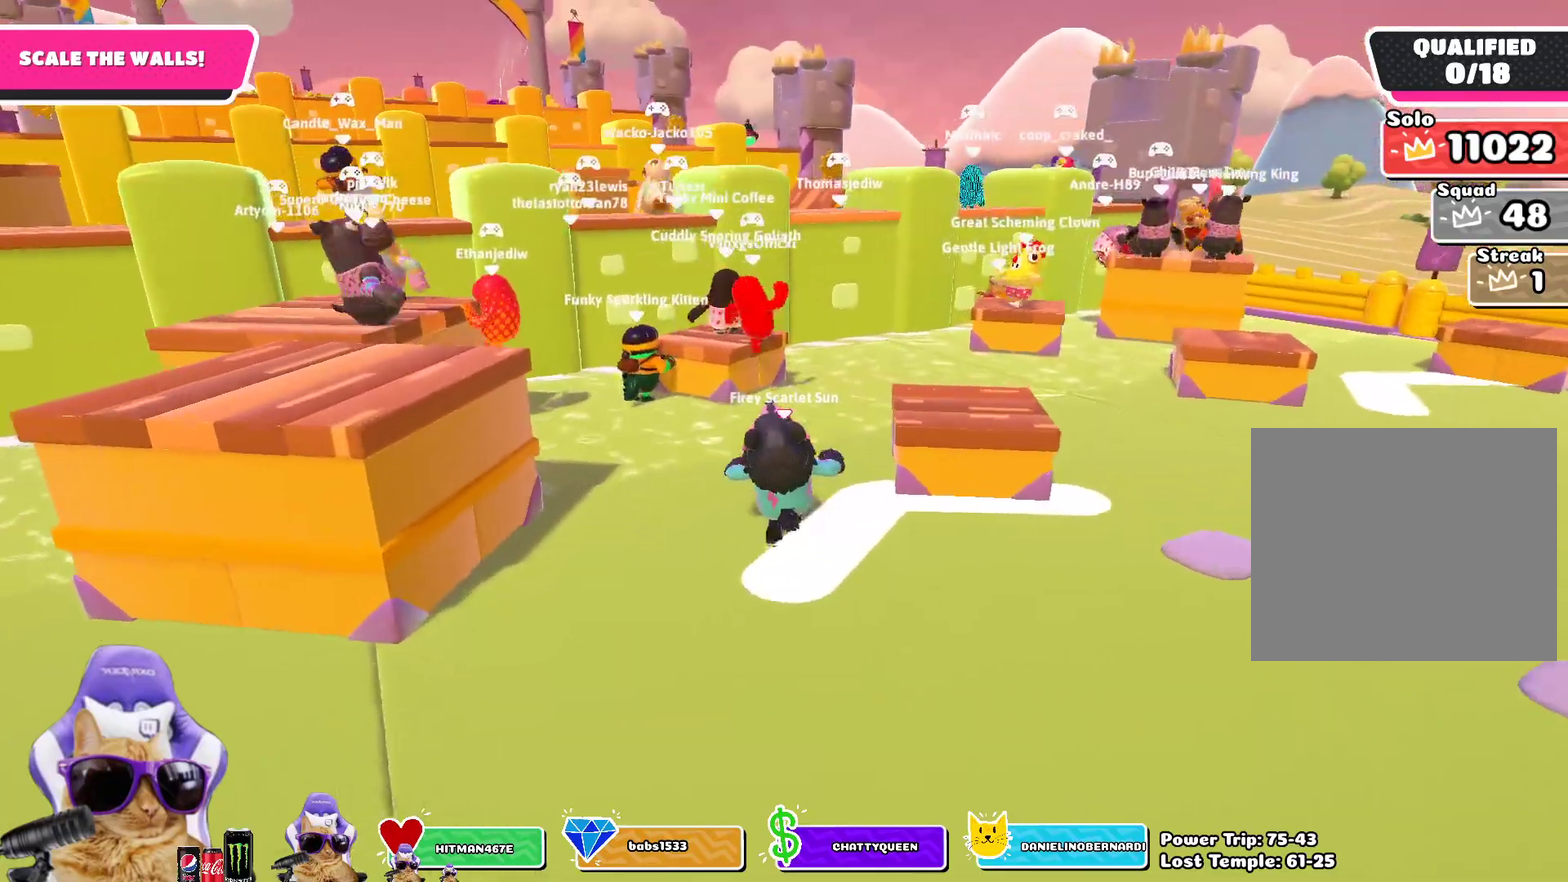
{"dt_ms": 800, "buttons": [], "left_stick": "up-left", "right_stick": "left", "events": [[67, "left_stick", "up-left"], [250, "left_stick", "up"], [483, "left_stick", "up-left"], [567, "CROSS", "down"], [667, "CROSS", "up"], [783, "right_stick", "left"]]}
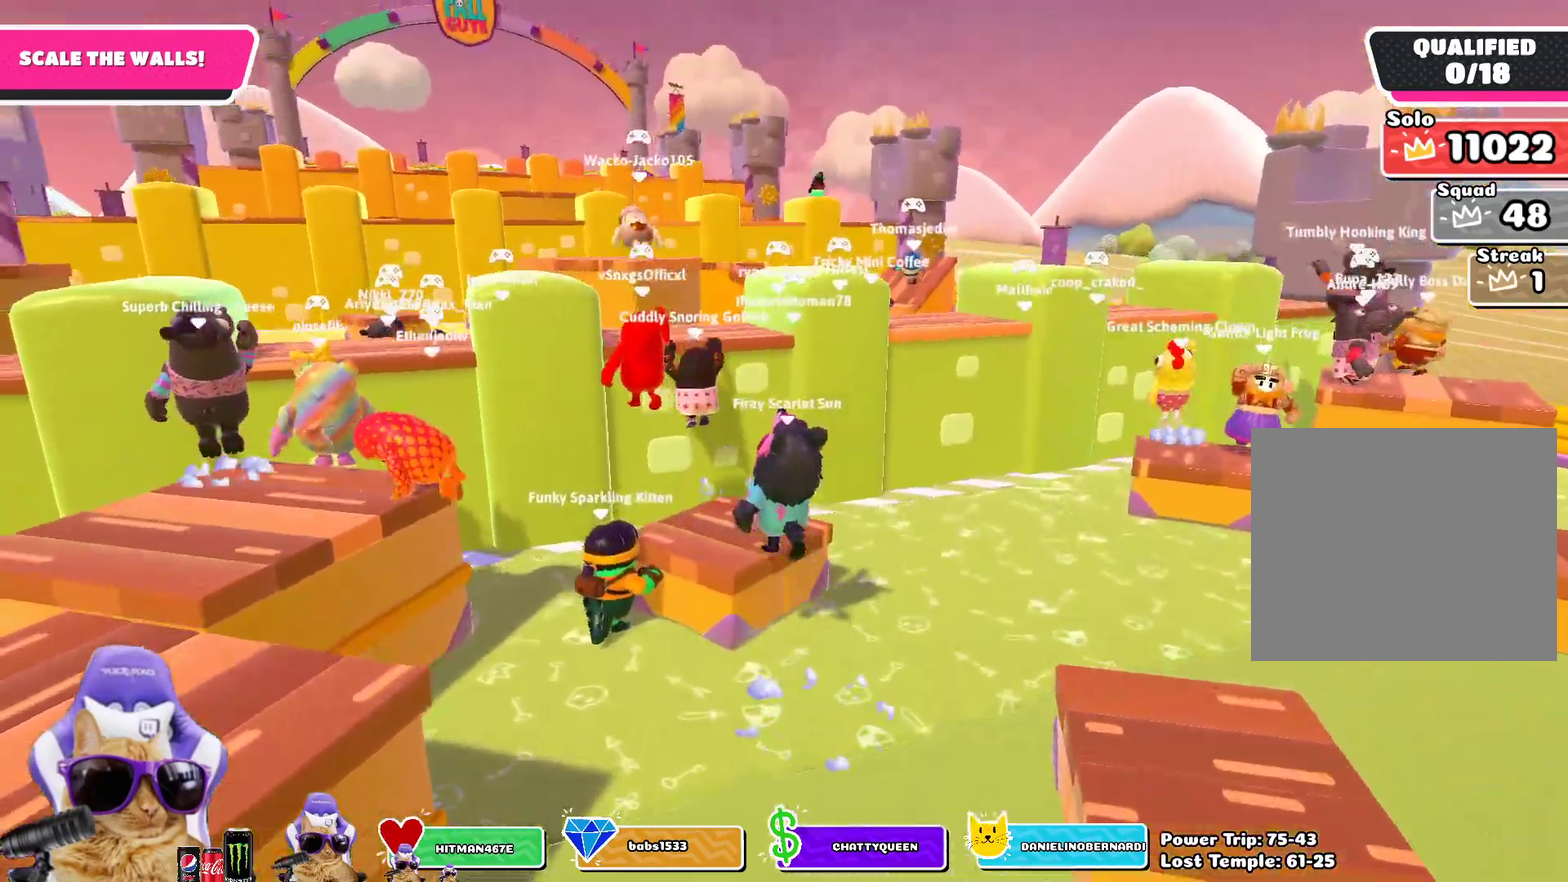
{"dt_ms": 300, "buttons": [], "left_stick": "up-left", "right_stick": "center", "events": [[50, "left_stick", "up"], [183, "left_stick", "up-left"], [267, "right_stick", "center"]]}
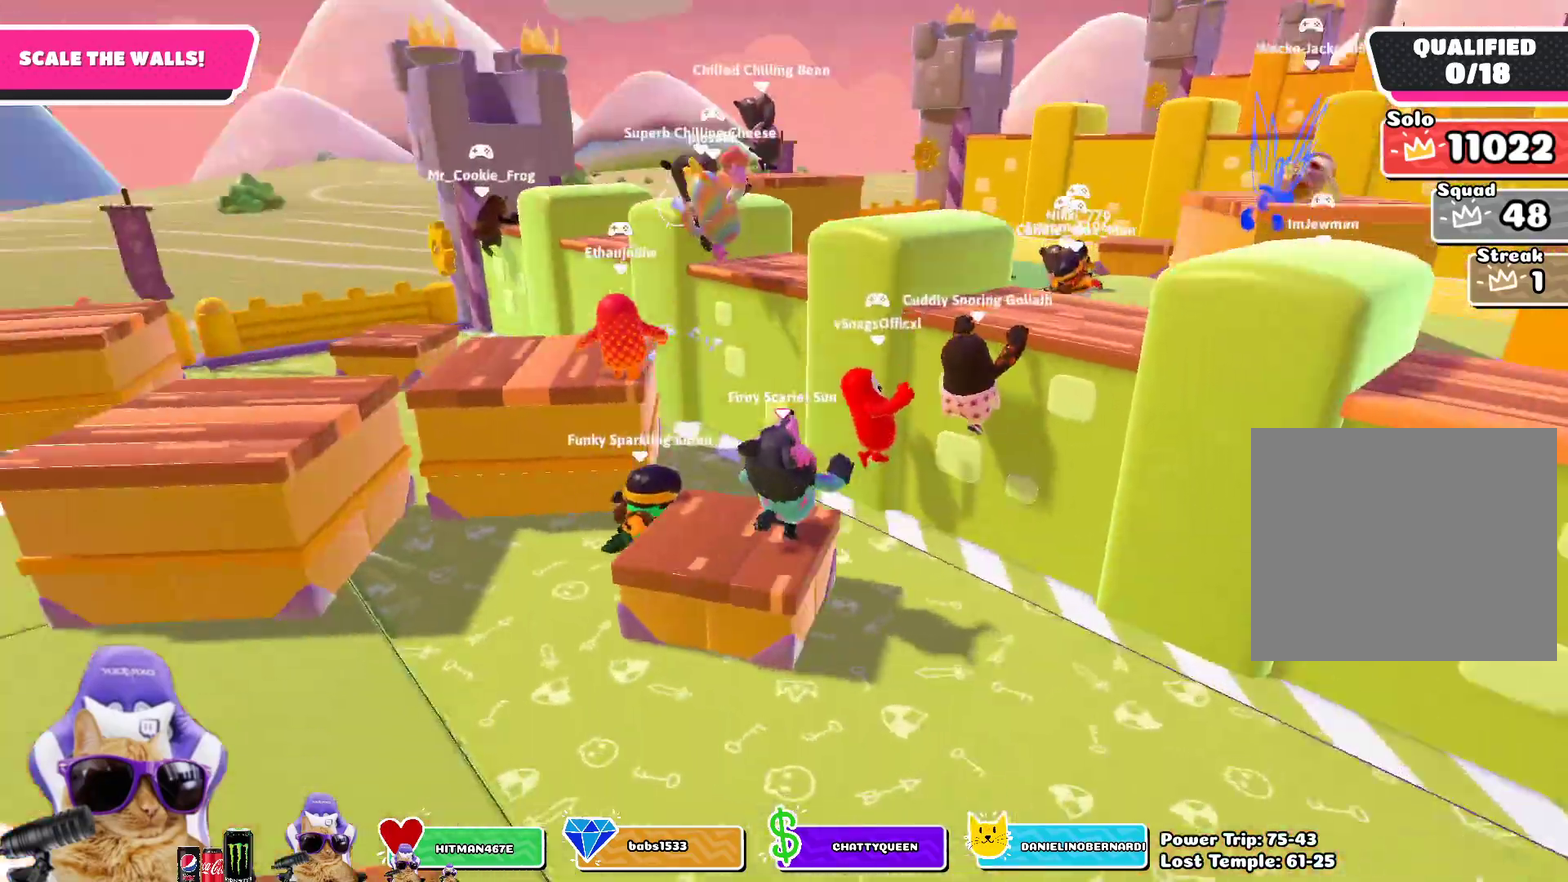
{"dt_ms": 500, "buttons": ["SQUARE"], "left_stick": "up", "right_stick": "center", "events": [[233, "CROSS", "down"], [333, "CROSS", "up"], [350, "left_stick", "up"], [450, "SQUARE", "down"]]}
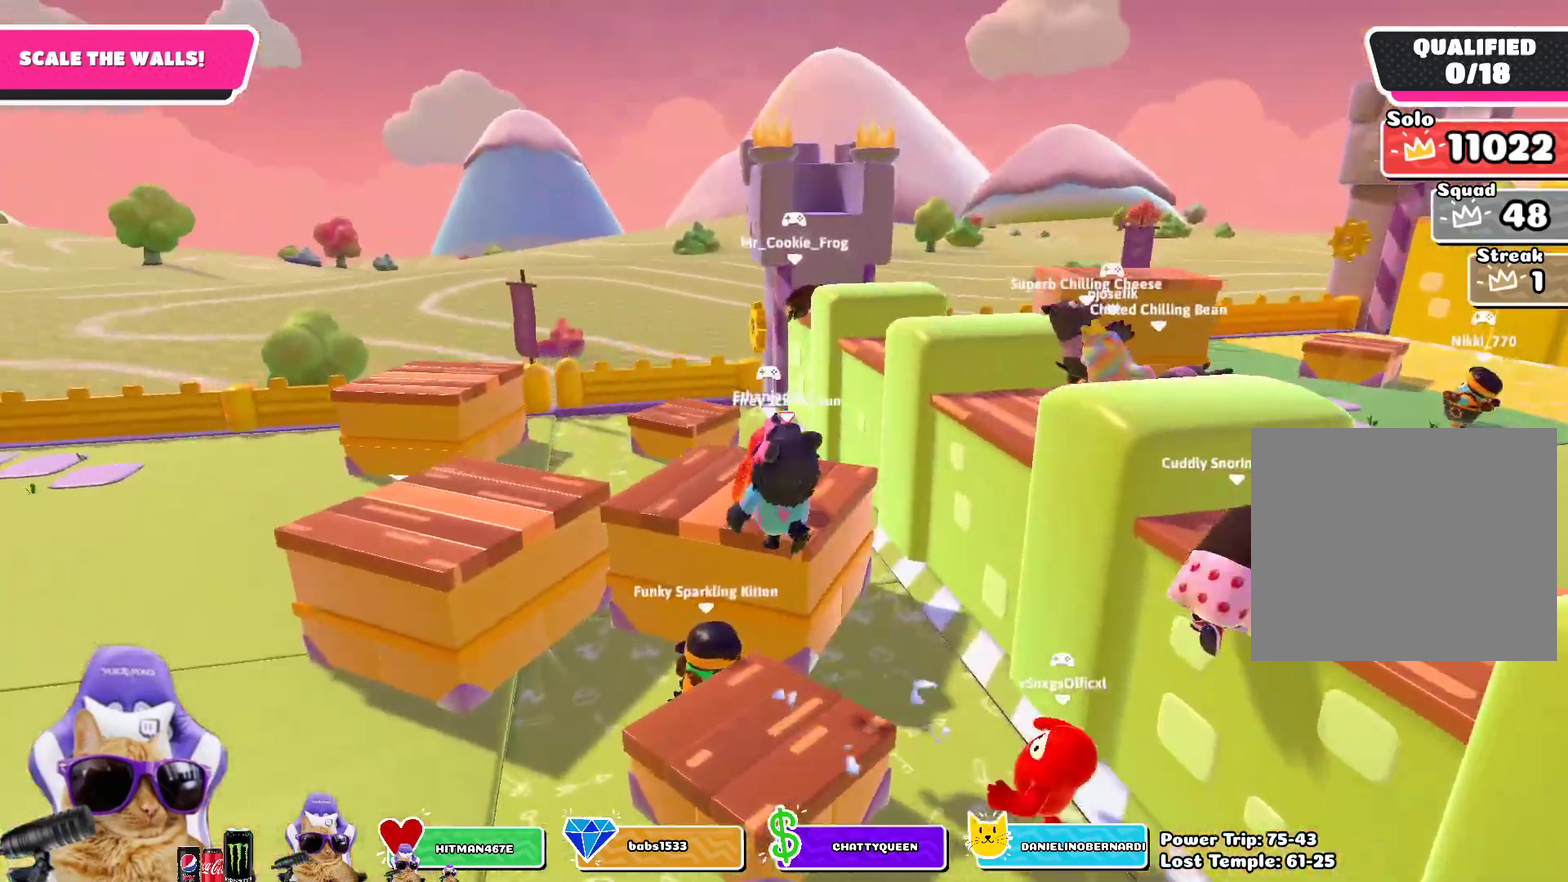
{"dt_ms": 500, "buttons": [], "left_stick": "up-right", "right_stick": "right", "events": [[50, "SQUARE", "up"], [250, "left_stick", "up-right"], [333, "right_stick", "right"]]}
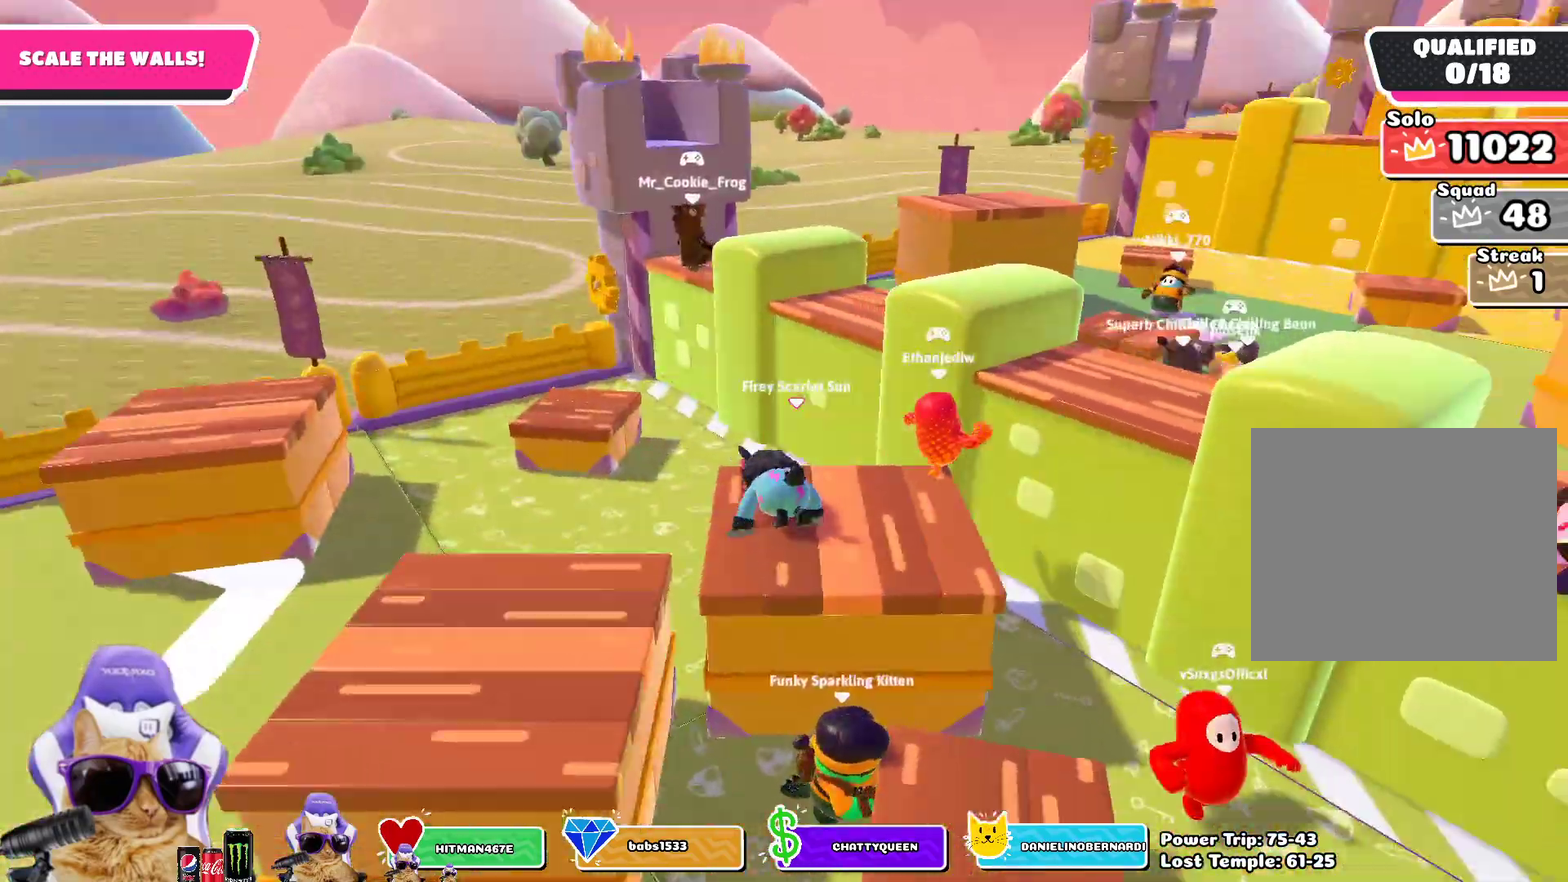
{"dt_ms": 300, "buttons": [], "left_stick": "up", "right_stick": "center", "events": [[133, "right_stick", "down-right"], [183, "left_stick", "up"], [183, "right_stick", "center"]]}
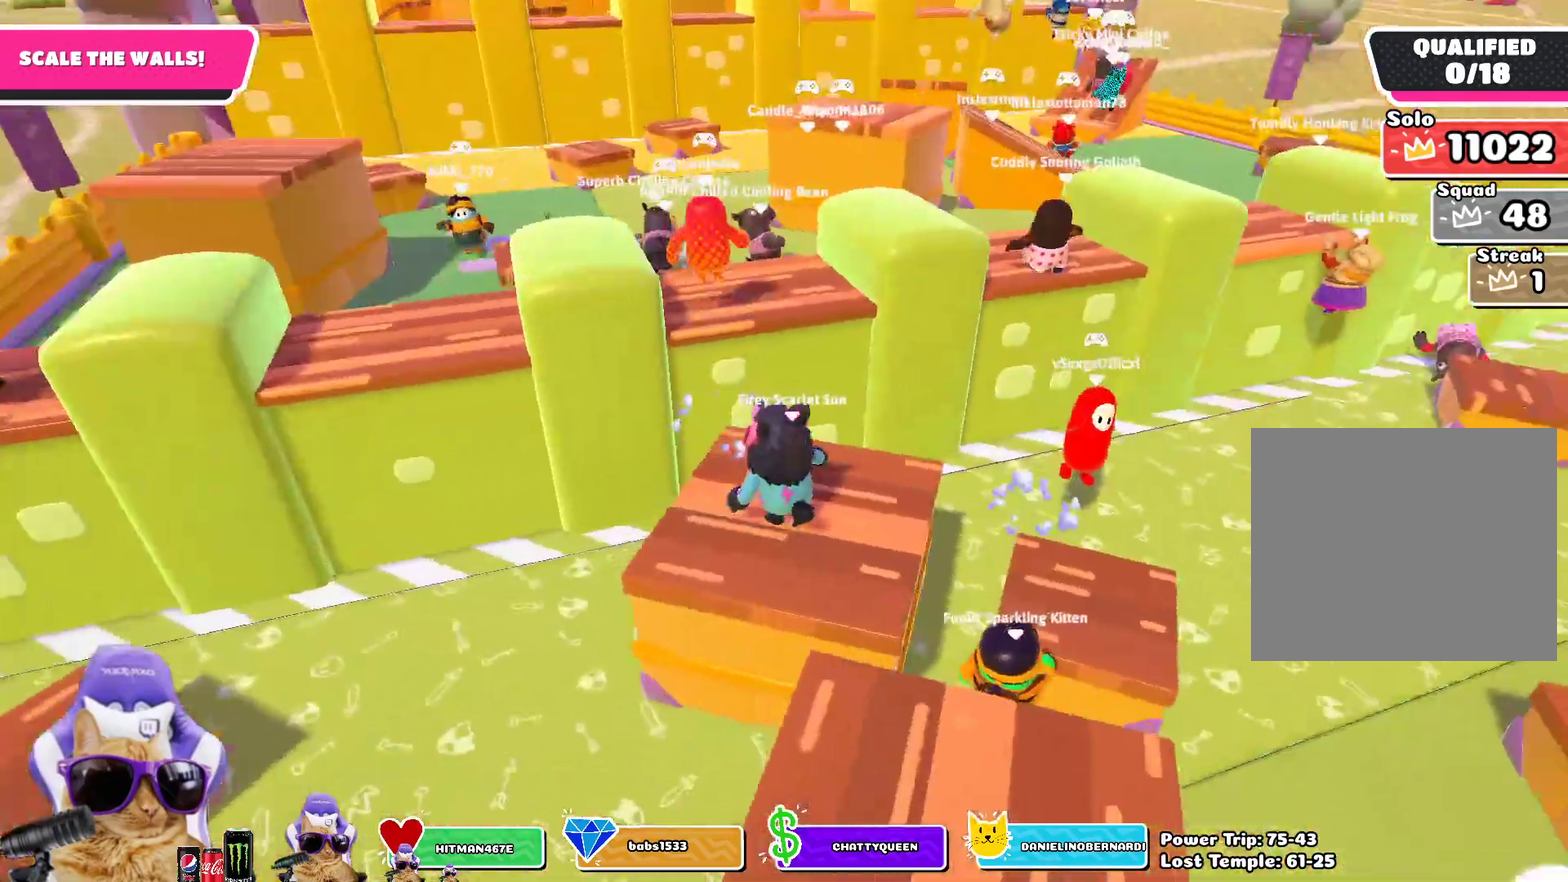
{"dt_ms": 700, "buttons": [], "left_stick": "up-right", "right_stick": "center", "events": [[317, "CROSS", "down"], [417, "CROSS", "up"], [683, "left_stick", "up-right"]]}
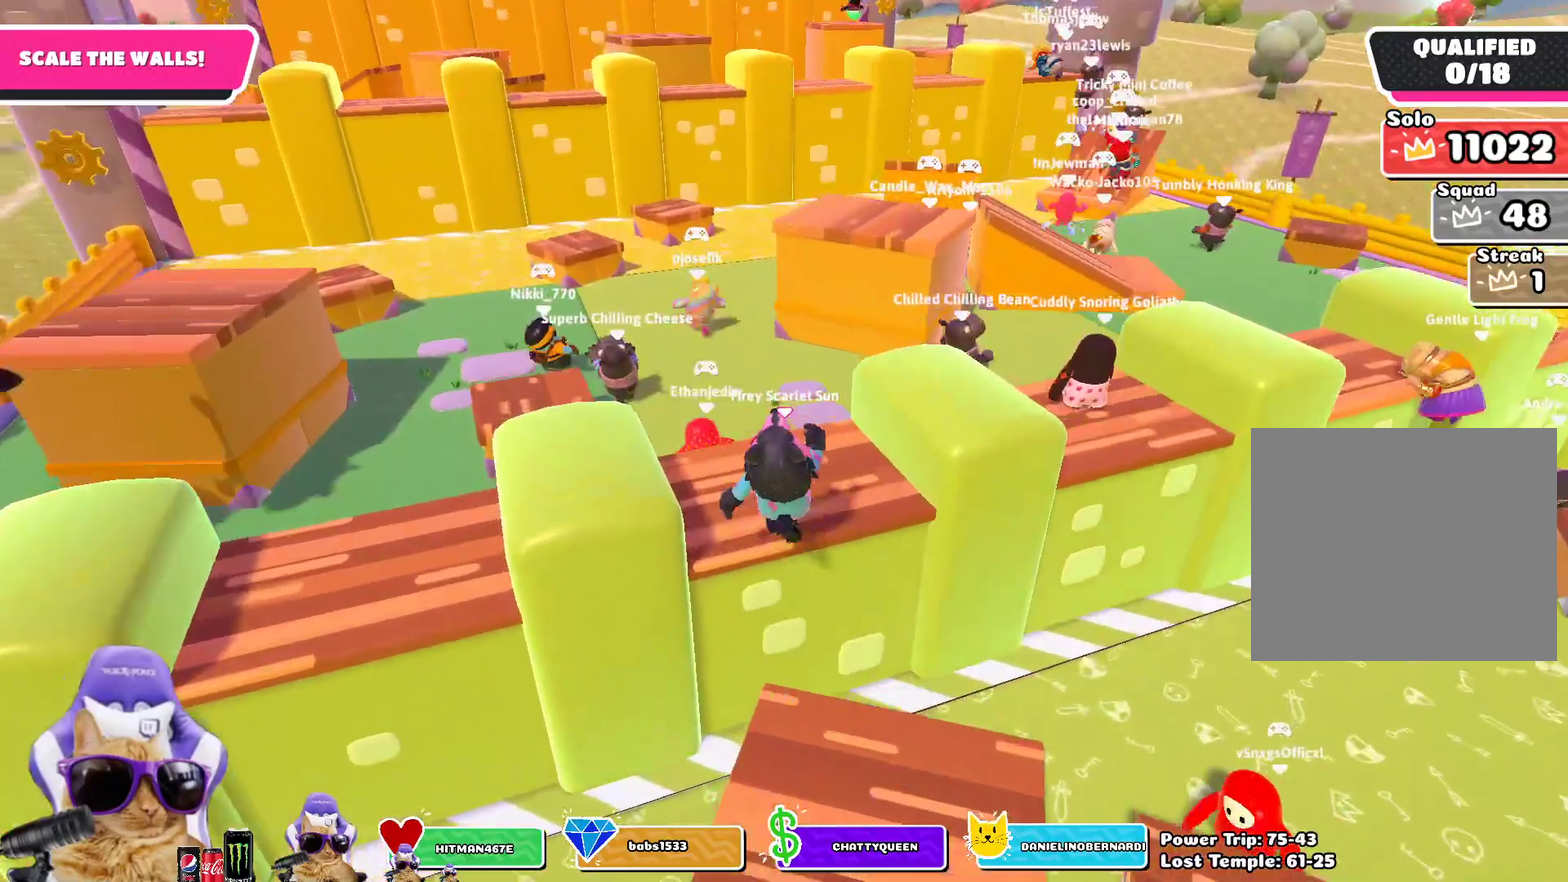
{"dt_ms": 500, "buttons": [], "left_stick": "up-right", "right_stick": "center", "events": [[183, "CROSS", "down"], [317, "CROSS", "up"]]}
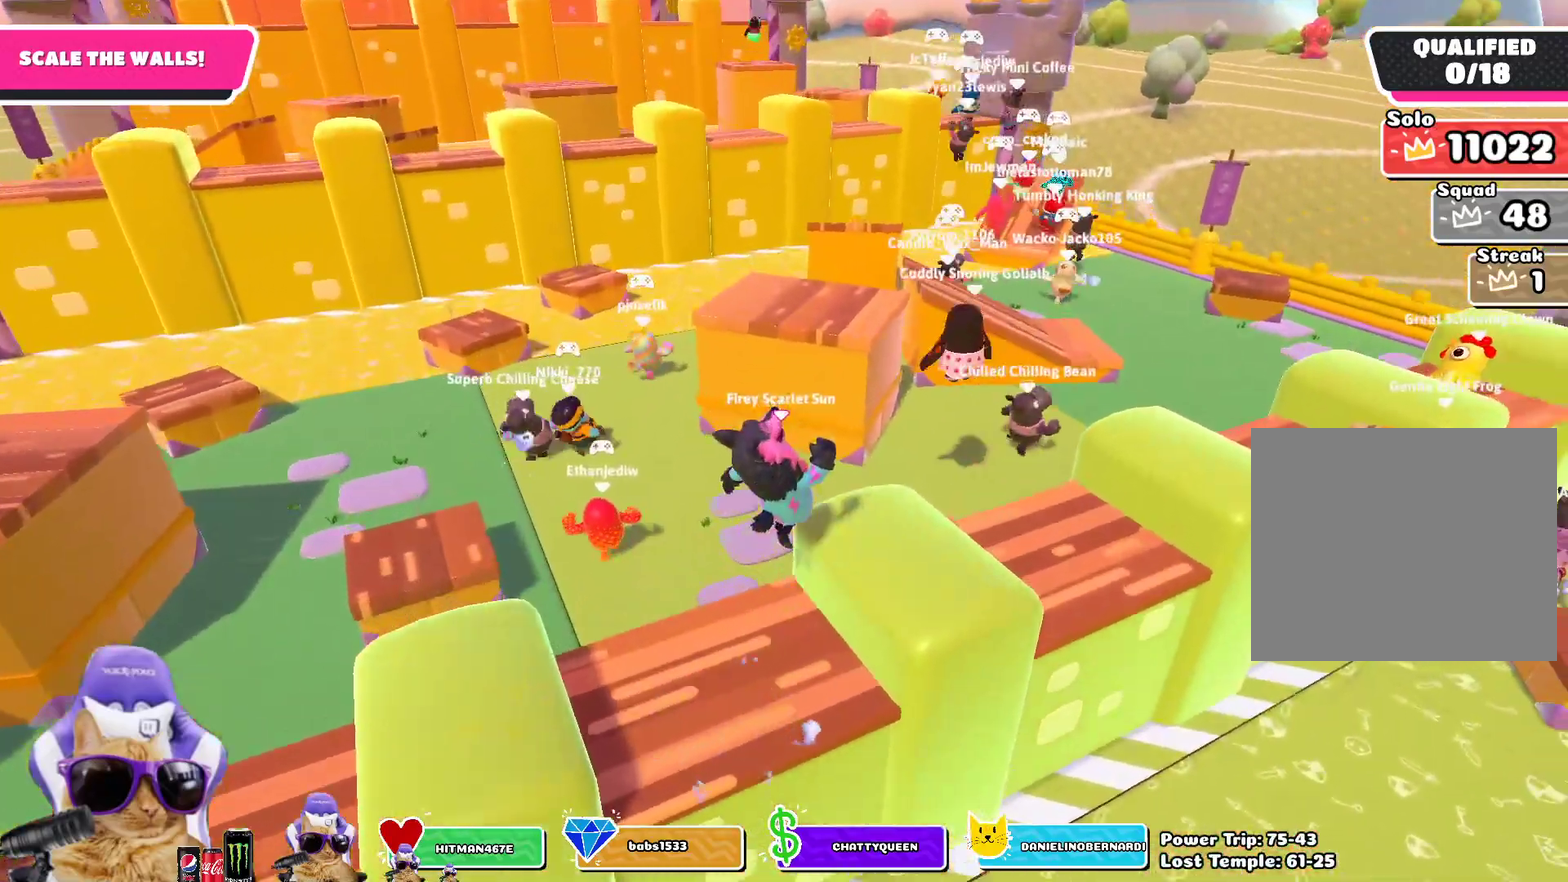
{"dt_ms": 300, "buttons": [], "left_stick": "up-right", "right_stick": "center", "events": []}
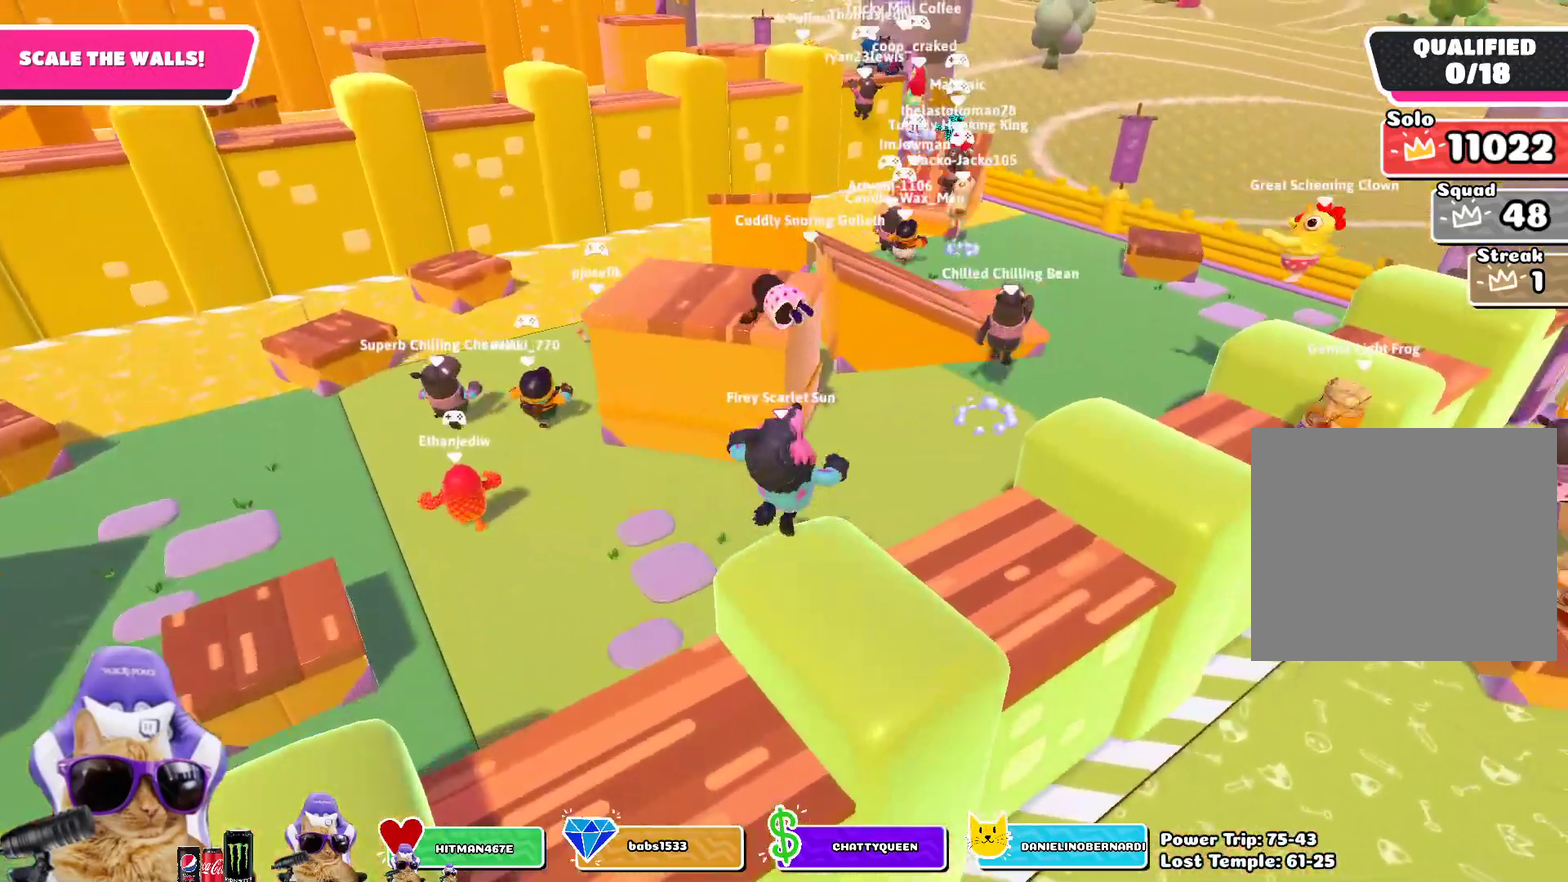
{"dt_ms": 800, "buttons": [], "left_stick": "up-right", "right_stick": "center", "events": []}
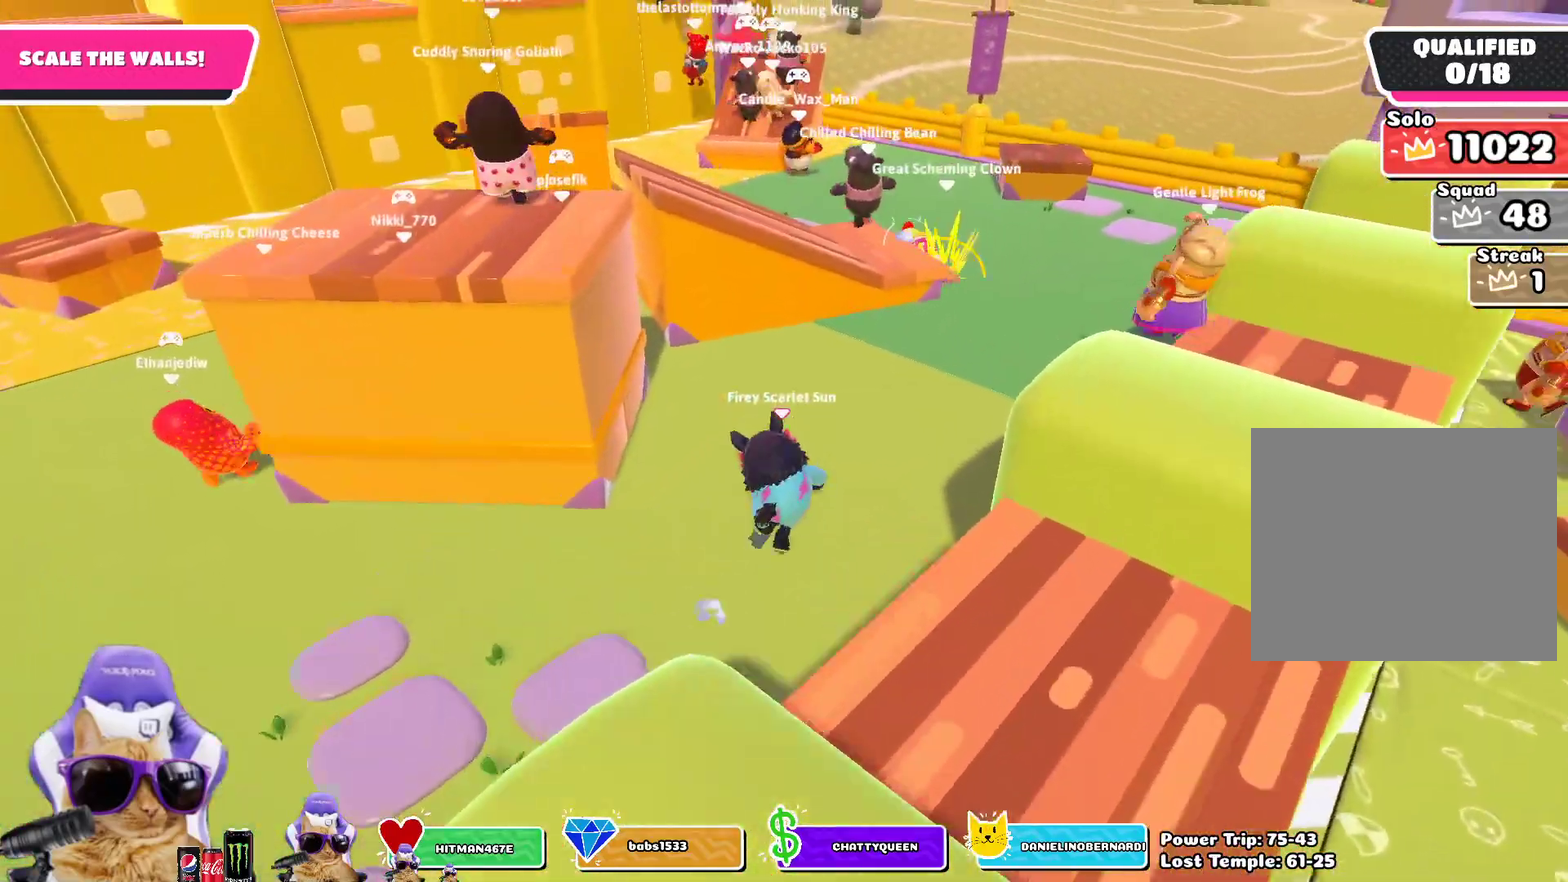
{"dt_ms": 400, "buttons": ["CROSS"], "left_stick": "up", "right_stick": "center", "events": [[50, "L2", "down"], [117, "left_stick", "up"], [183, "L2", "up"], [383, "CROSS", "down"]]}
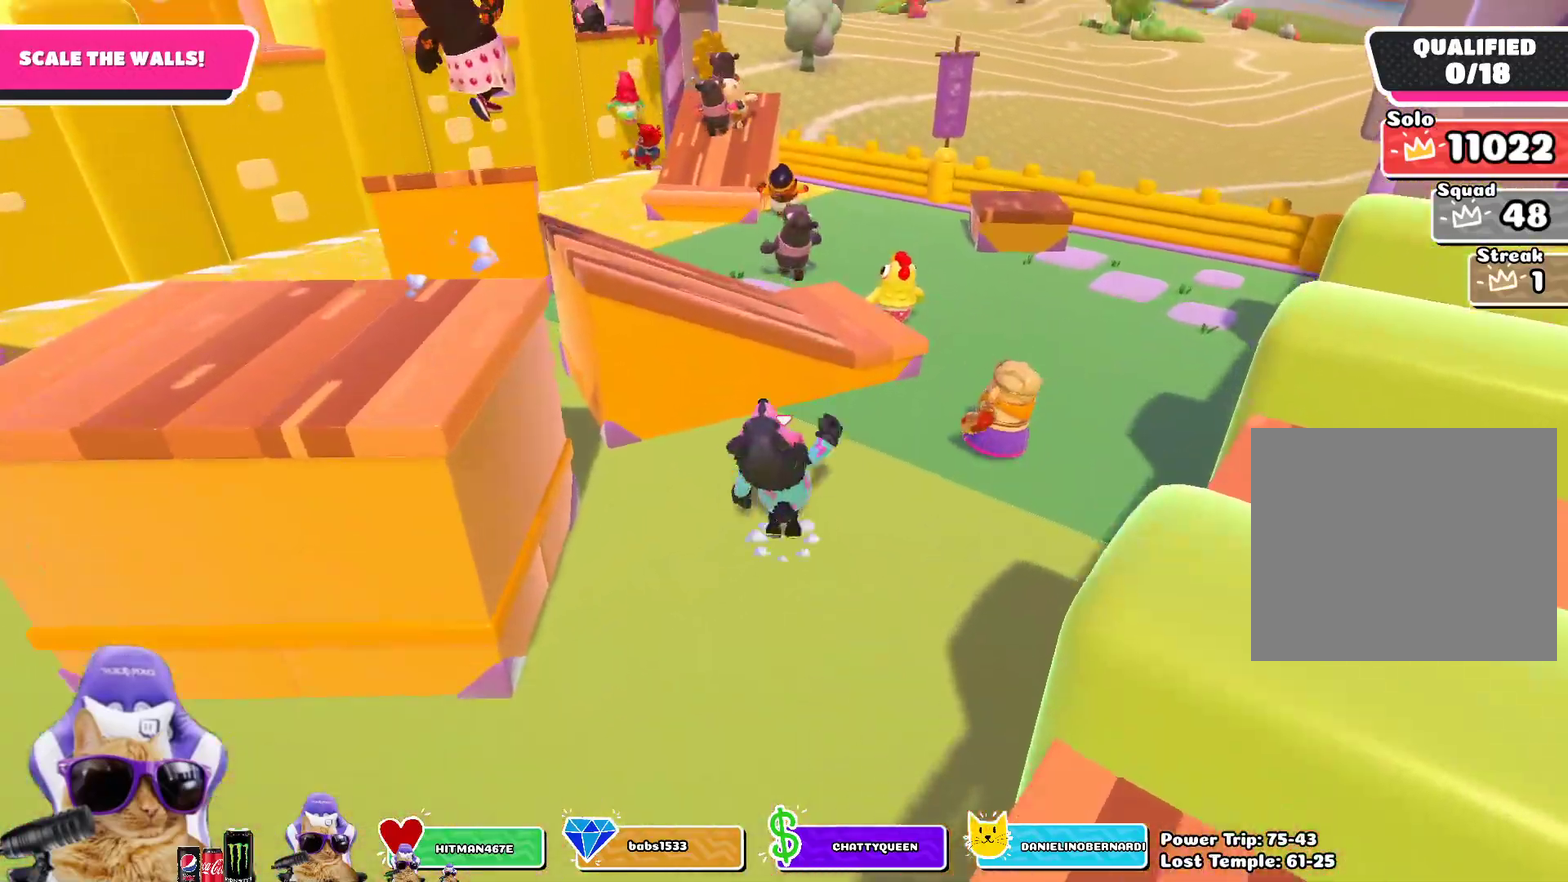
{"dt_ms": 300, "buttons": [], "left_stick": "up", "right_stick": "center", "events": [[133, "CROSS", "up"]]}
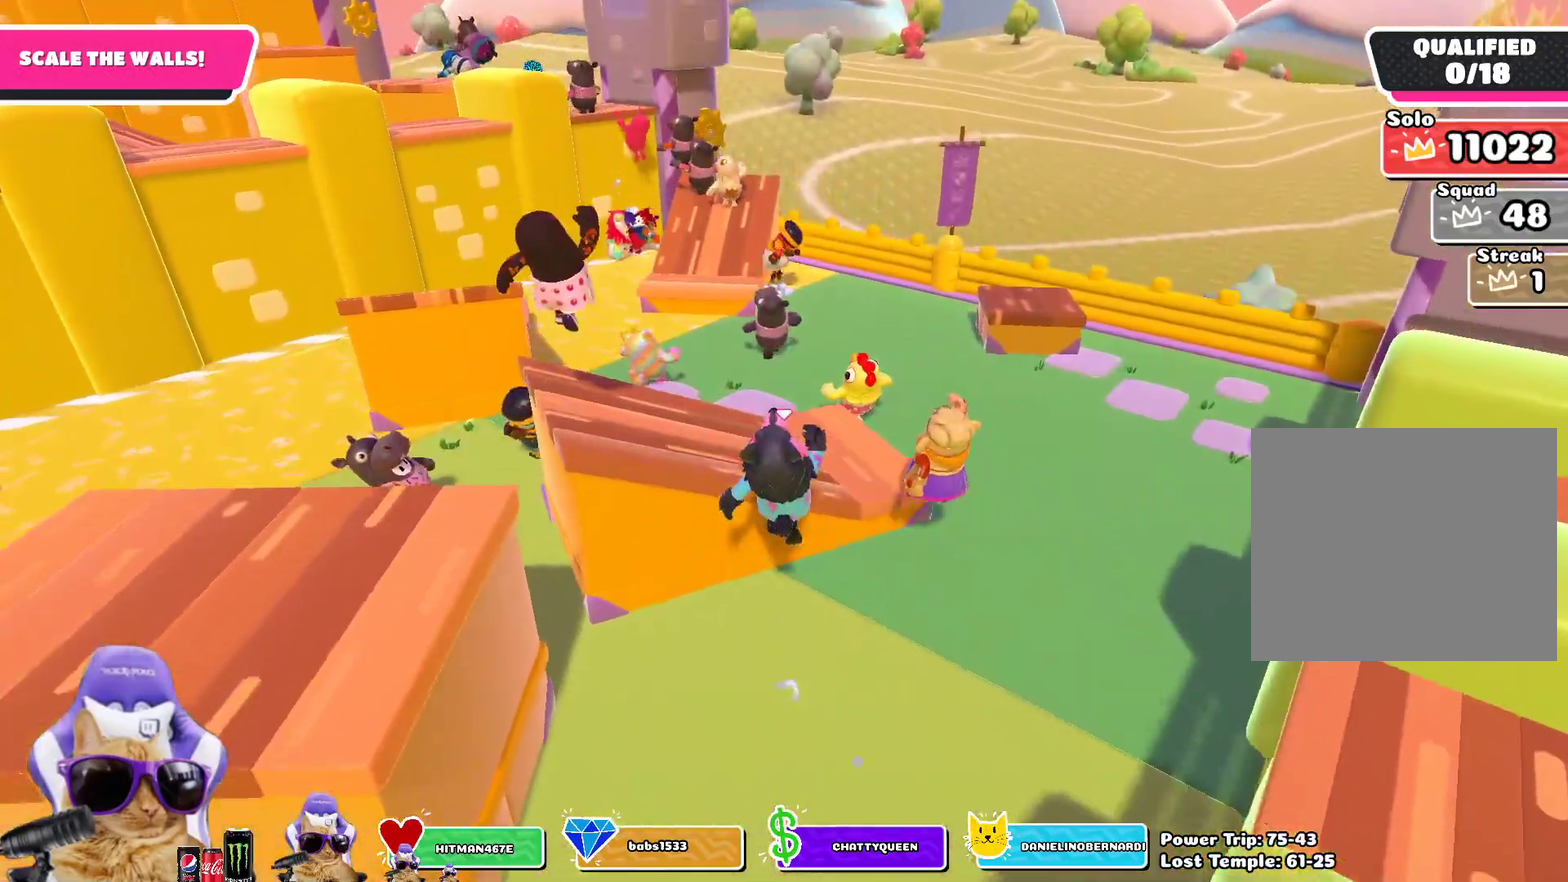
{"dt_ms": 800, "buttons": [], "left_stick": "up", "right_stick": "center", "events": []}
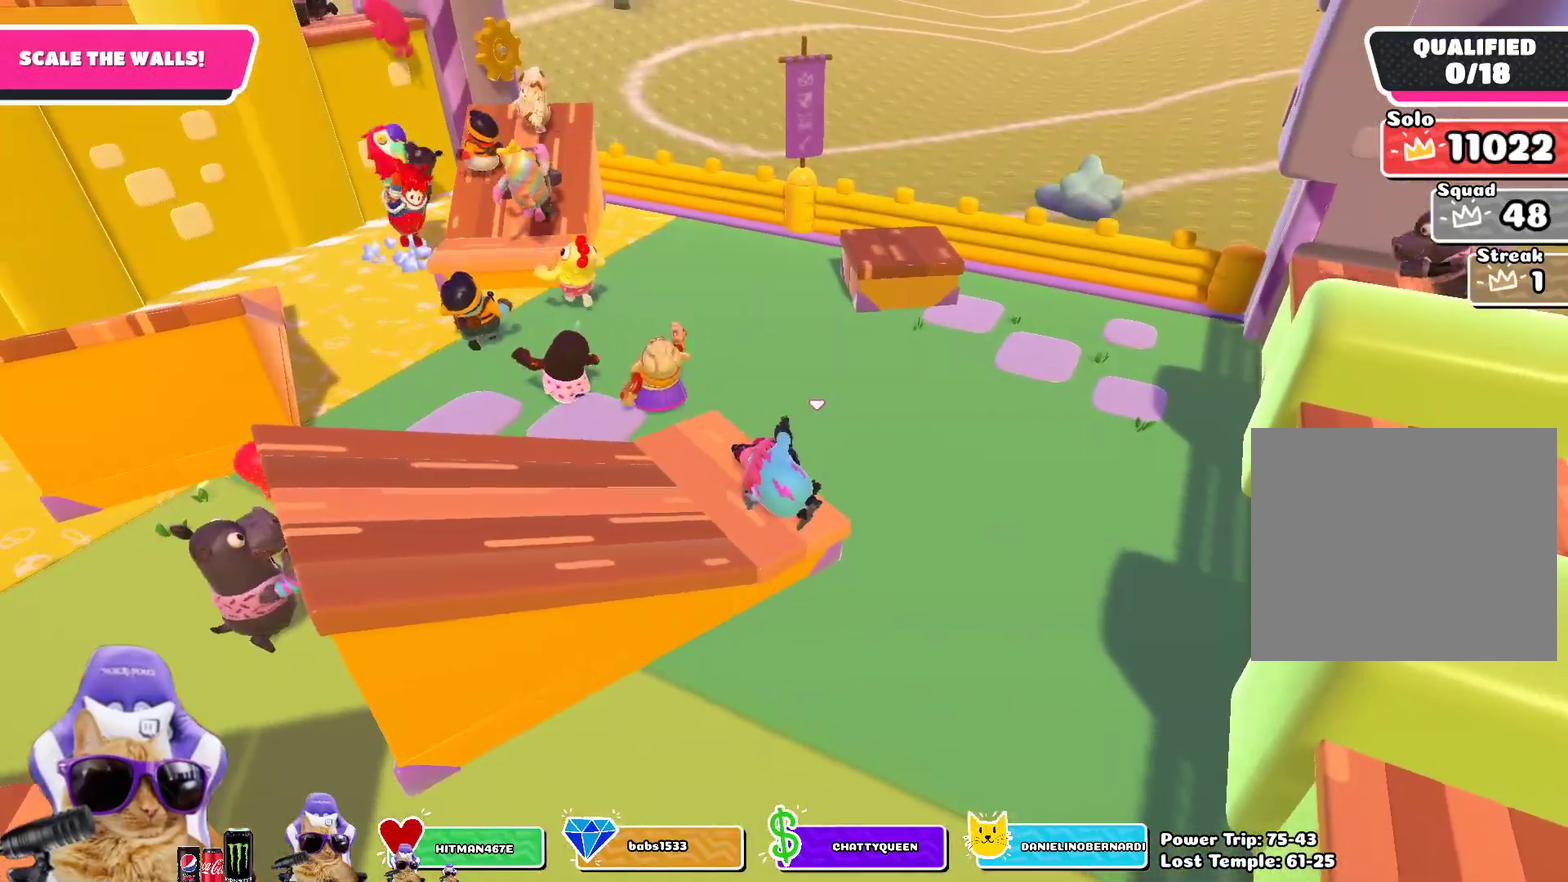
{"dt_ms": 400, "buttons": [], "left_stick": "up-left", "right_stick": "center", "events": [[50, "right_stick", "up"], [167, "left_stick", "up-left"], [183, "right_stick", "center"]]}
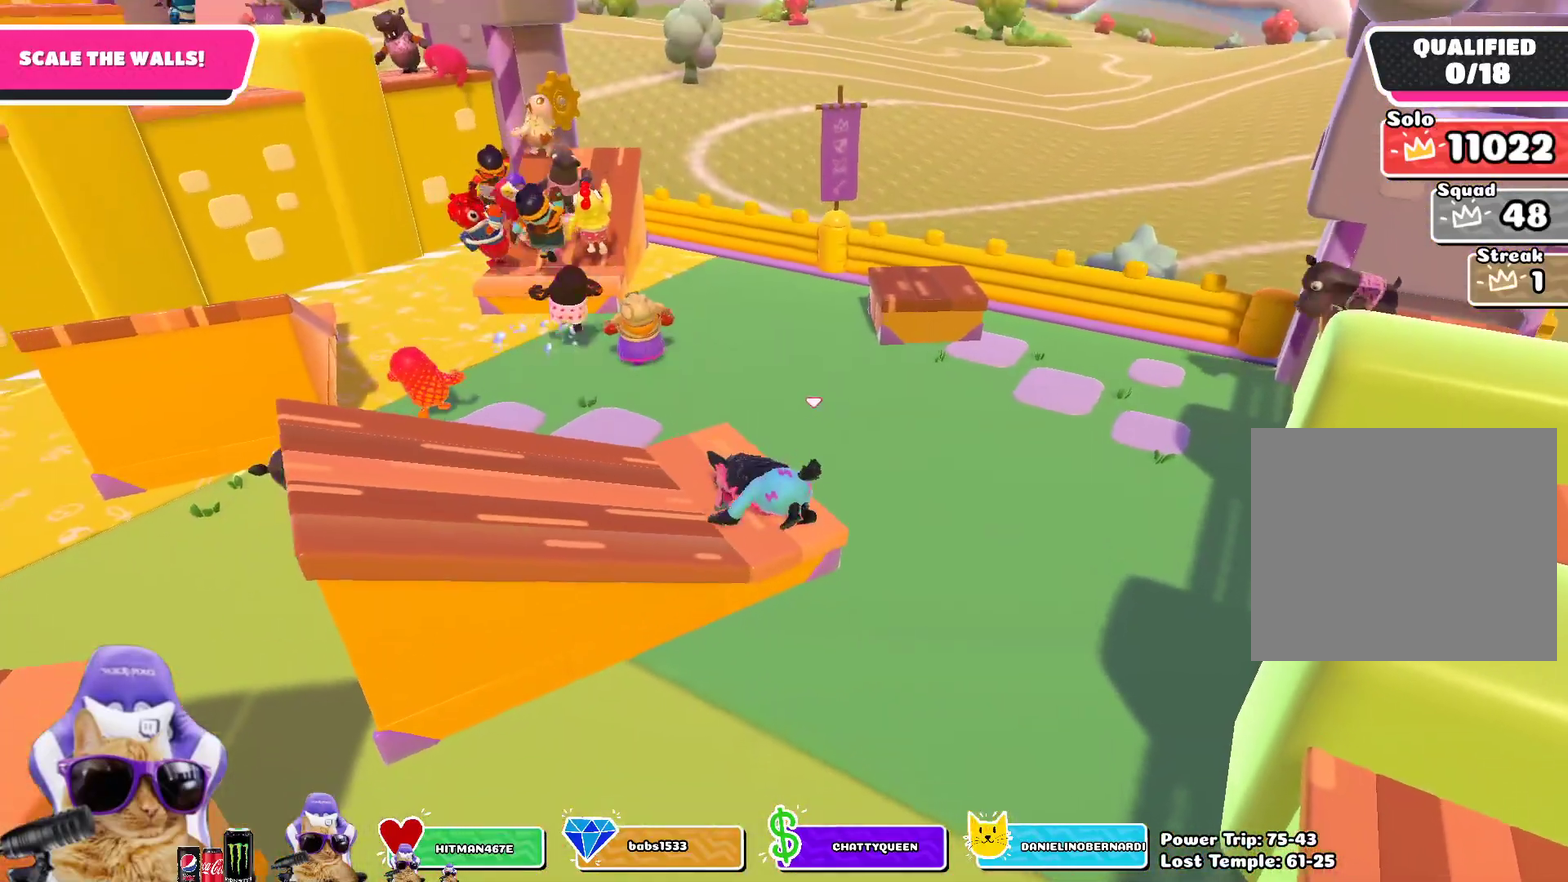
{"dt_ms": 400, "buttons": [], "left_stick": "up", "right_stick": "center", "events": [[167, "right_stick", "up-left"], [300, "left_stick", "up"], [300, "right_stick", "center"]]}
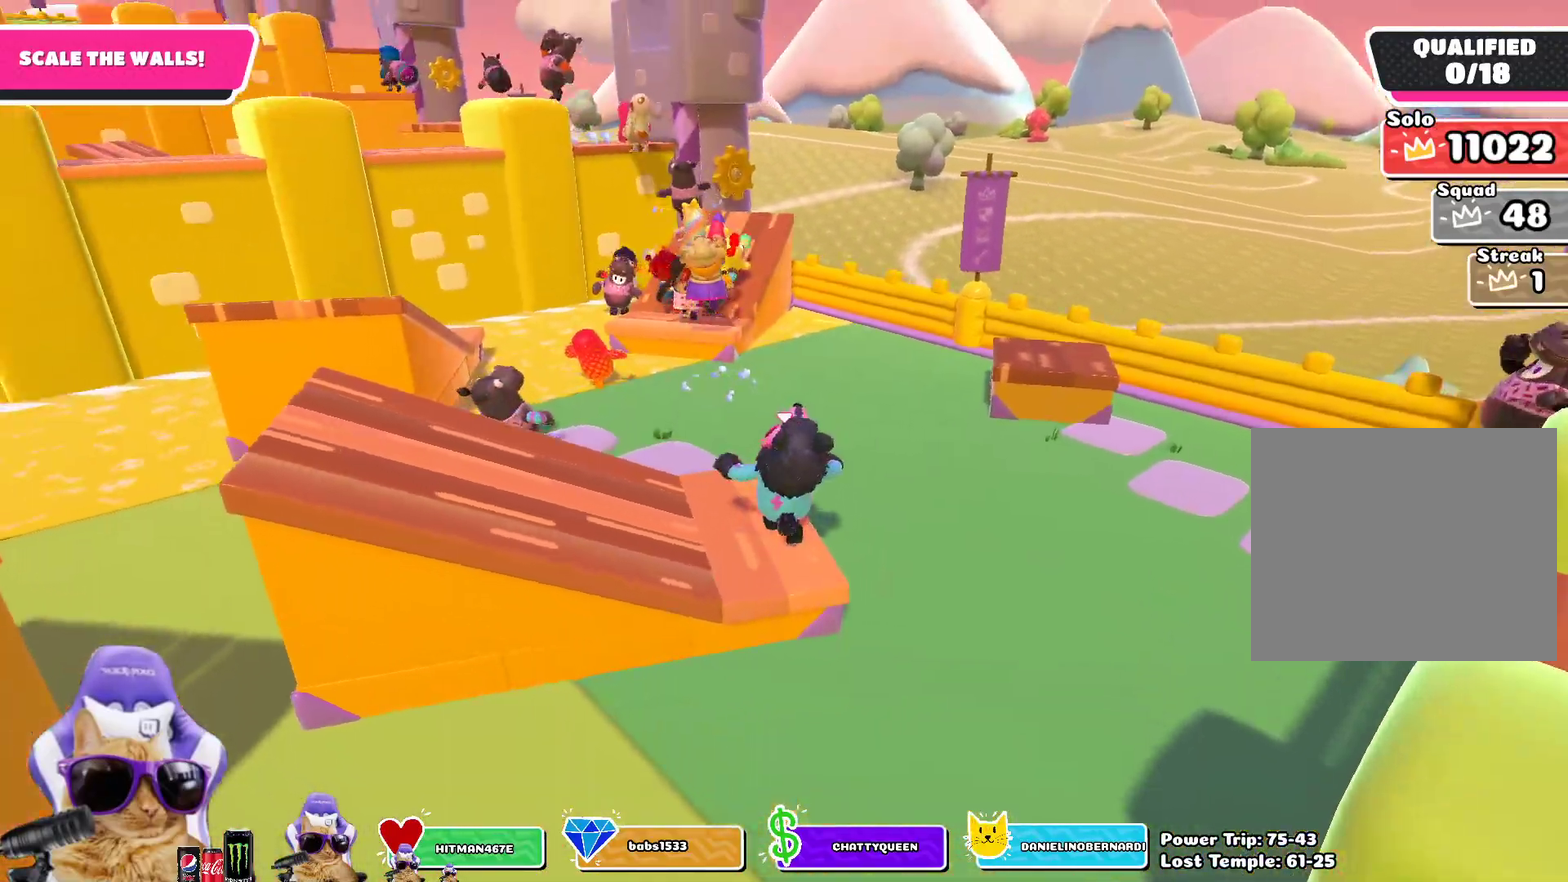
{"dt_ms": 700, "buttons": [], "left_stick": "up", "right_stick": "down", "events": [[167, "L2", "down"], [267, "L2", "up"], [683, "right_stick", "down"]]}
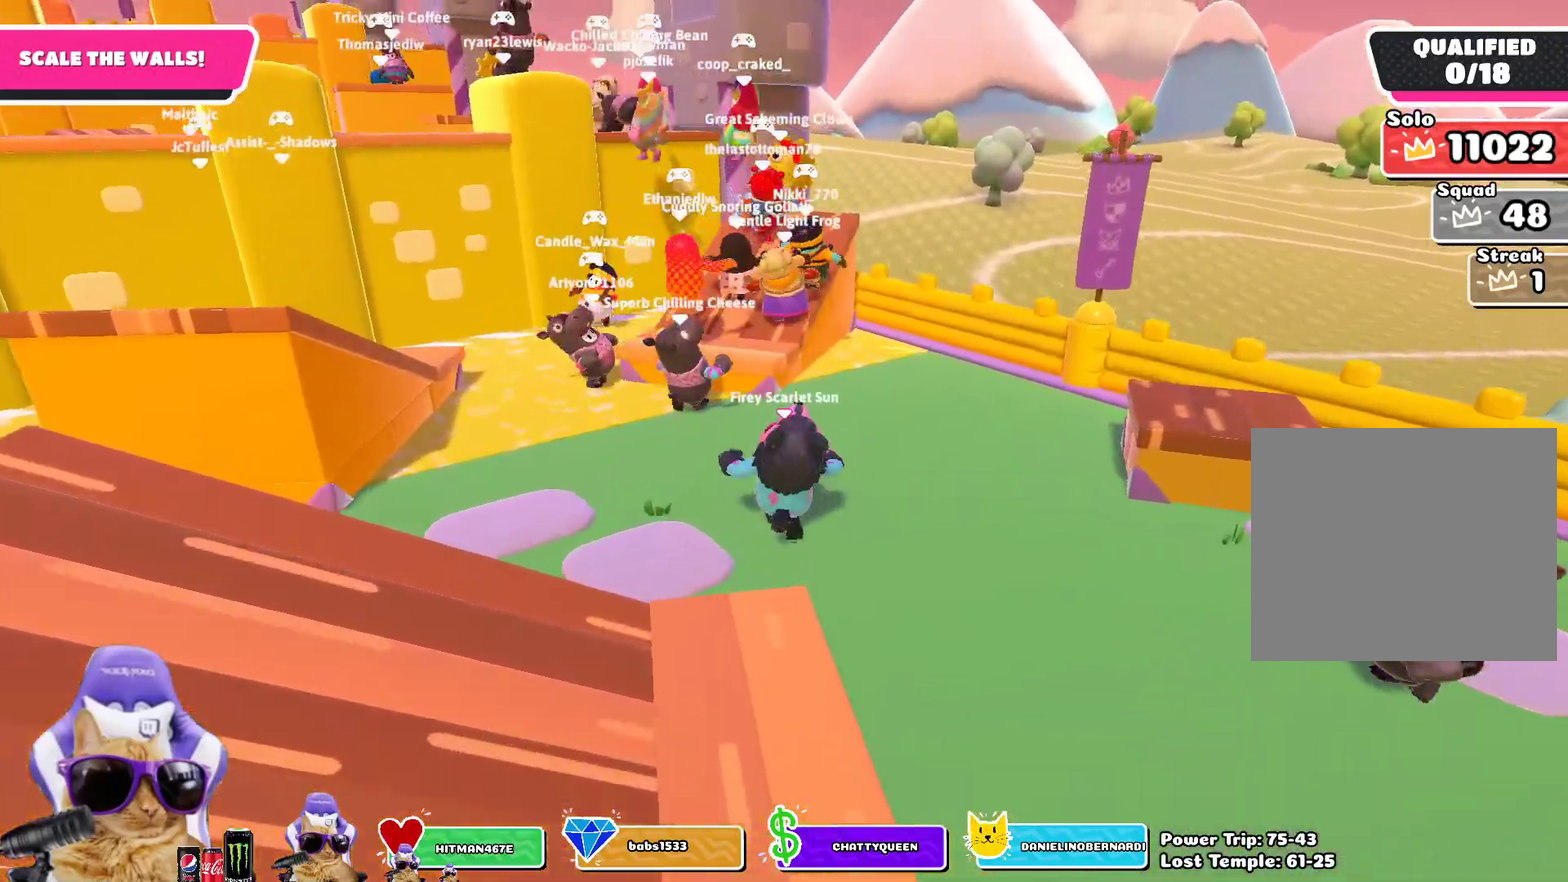
{"dt_ms": 400, "buttons": ["CROSS"], "left_stick": "up", "right_stick": "center", "events": [[133, "right_stick", "center"], [367, "CROSS", "down"]]}
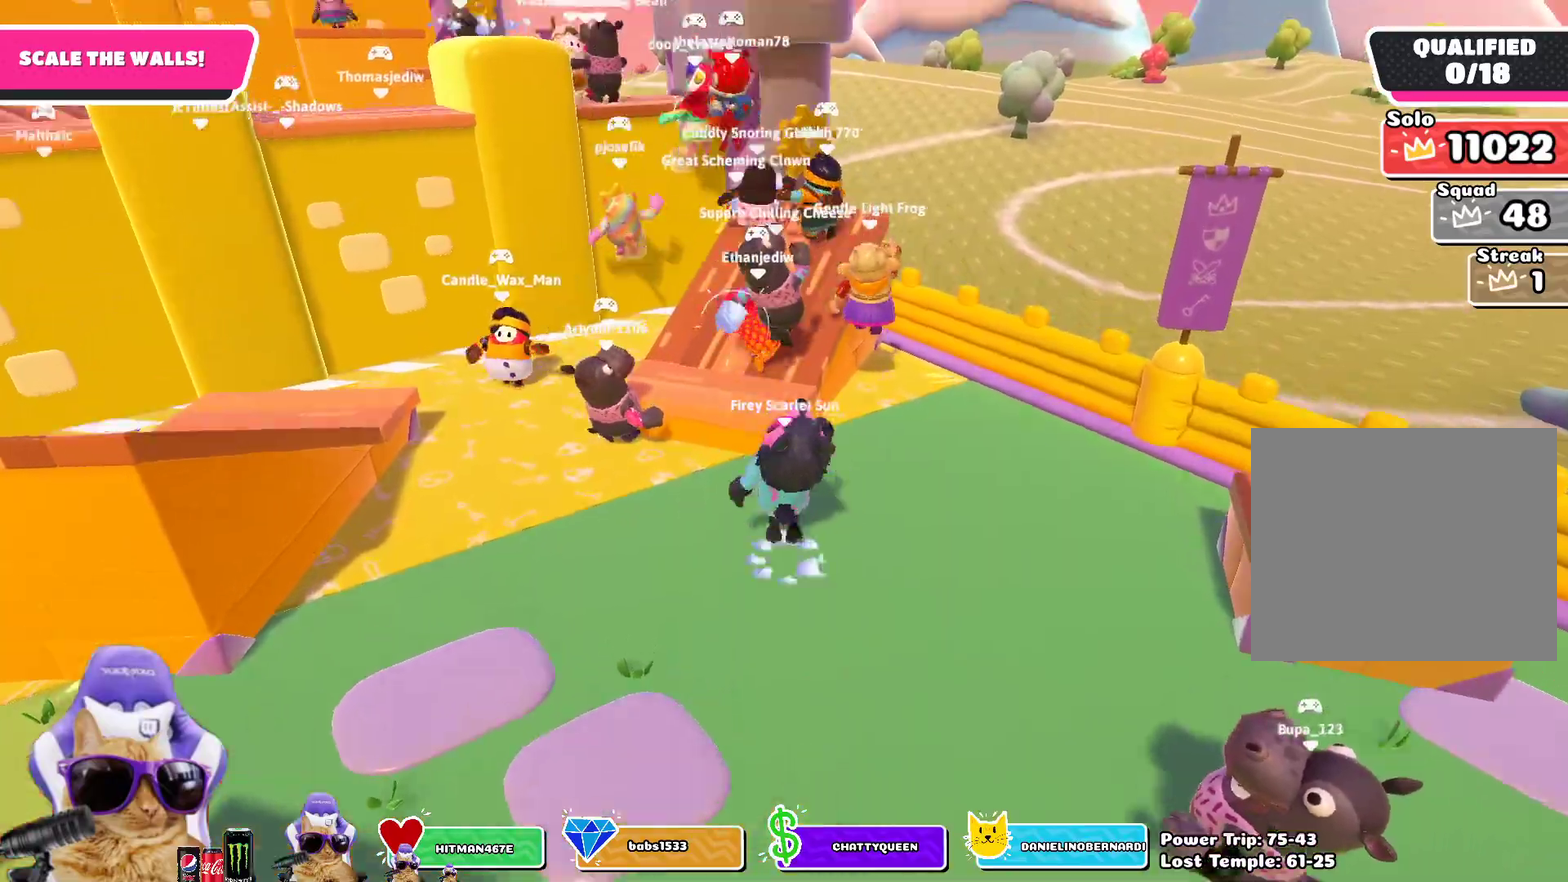
{"dt_ms": 400, "buttons": [], "left_stick": "up", "right_stick": "center", "events": [[67, "CROSS", "up"]]}
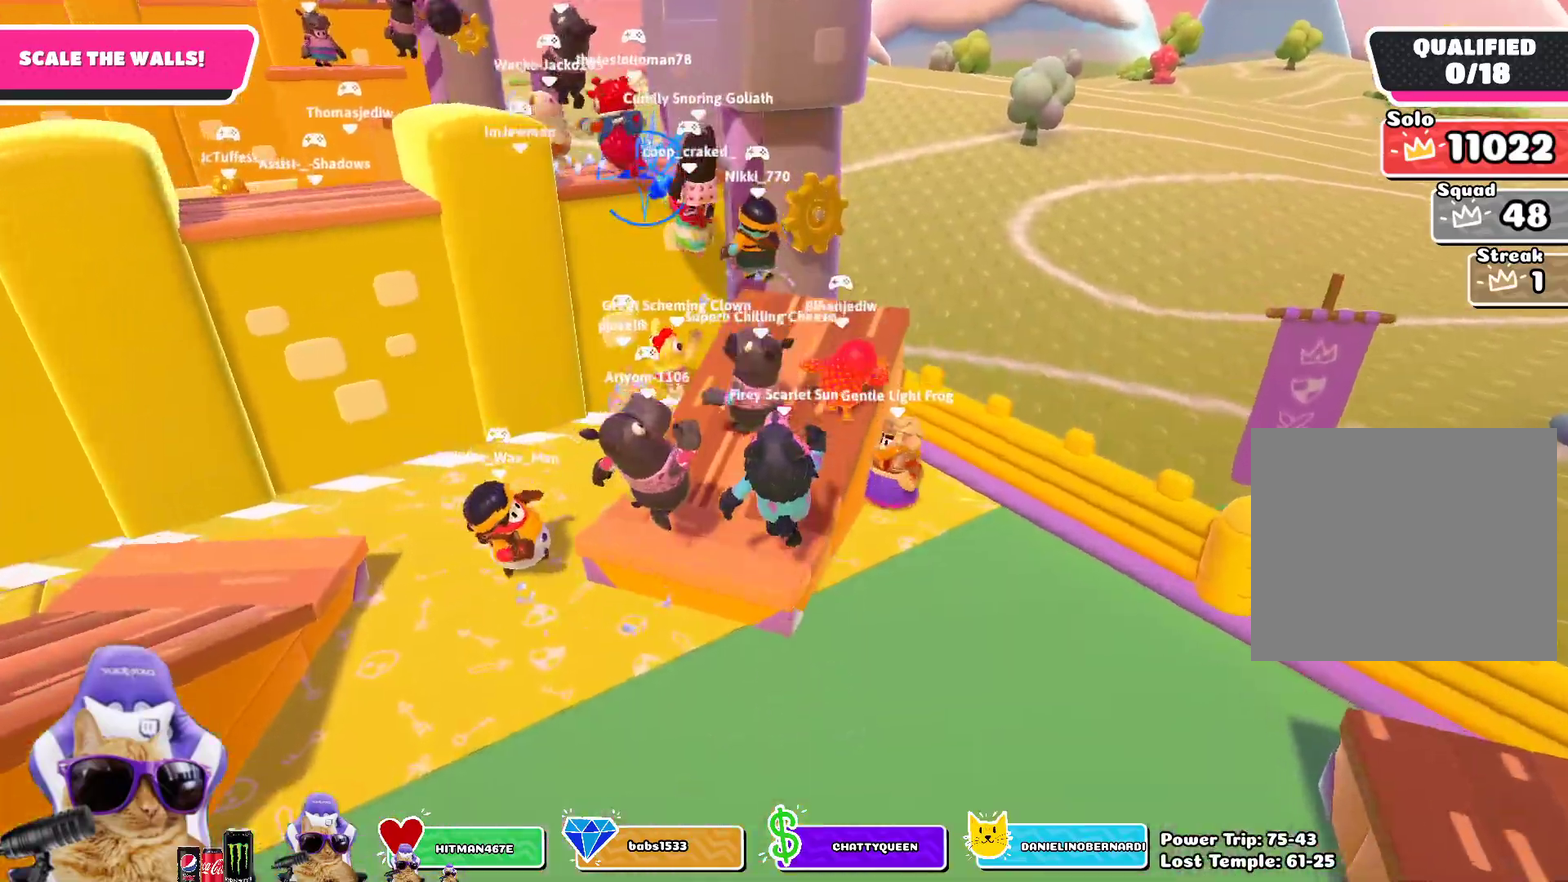
{"dt_ms": 600, "buttons": [], "left_stick": "up", "right_stick": "center", "events": [[383, "right_stick", "up-left"], [567, "right_stick", "center"]]}
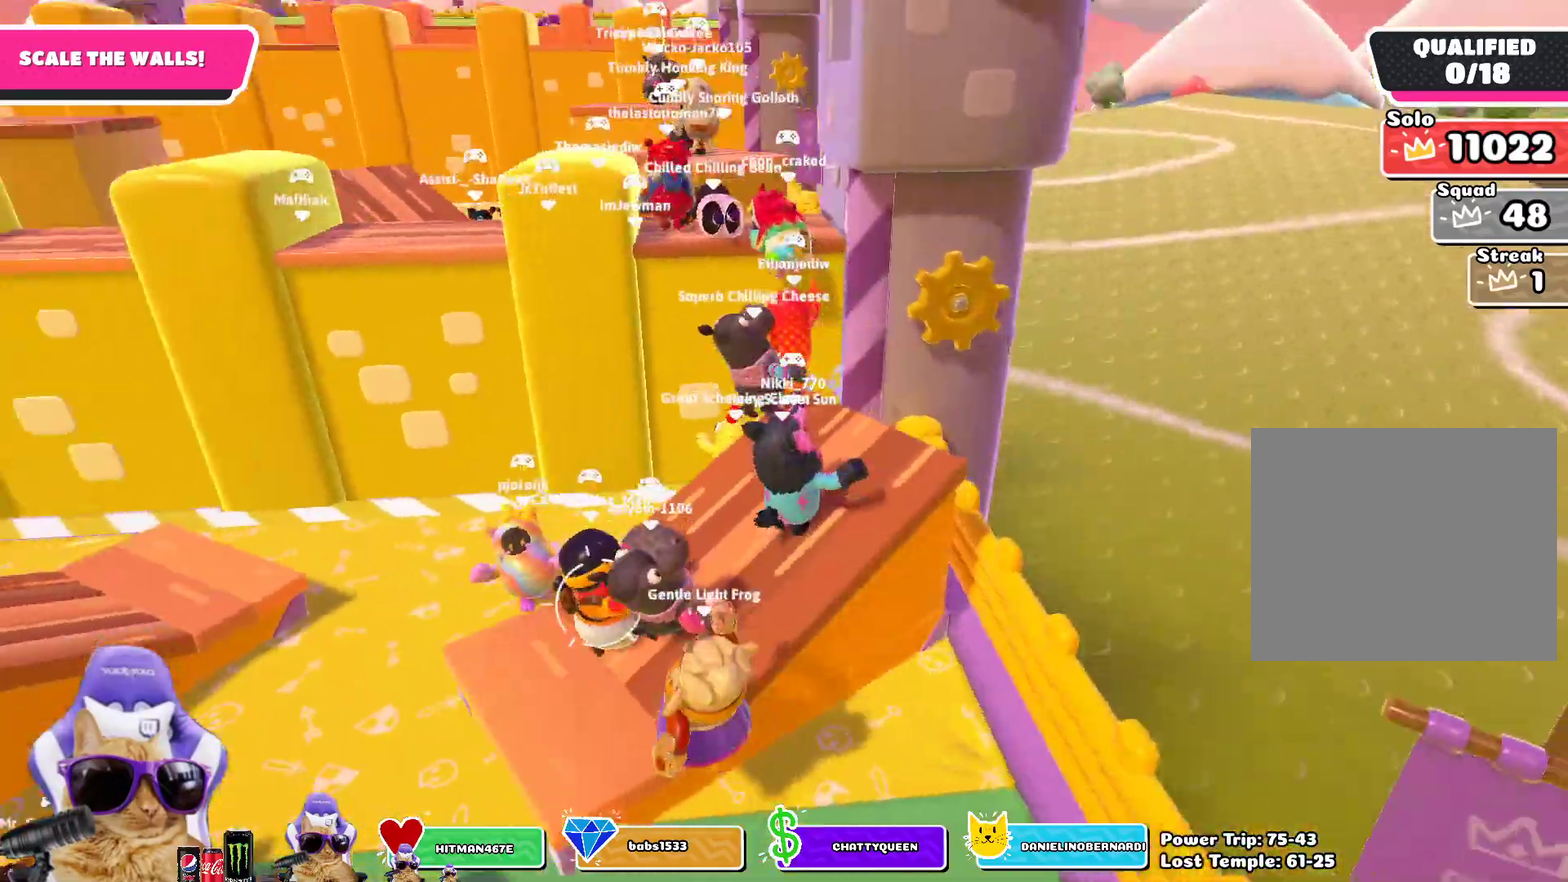
{"dt_ms": 300, "buttons": [], "left_stick": "up-left", "right_stick": "center", "events": [[167, "left_stick", "up-left"]]}
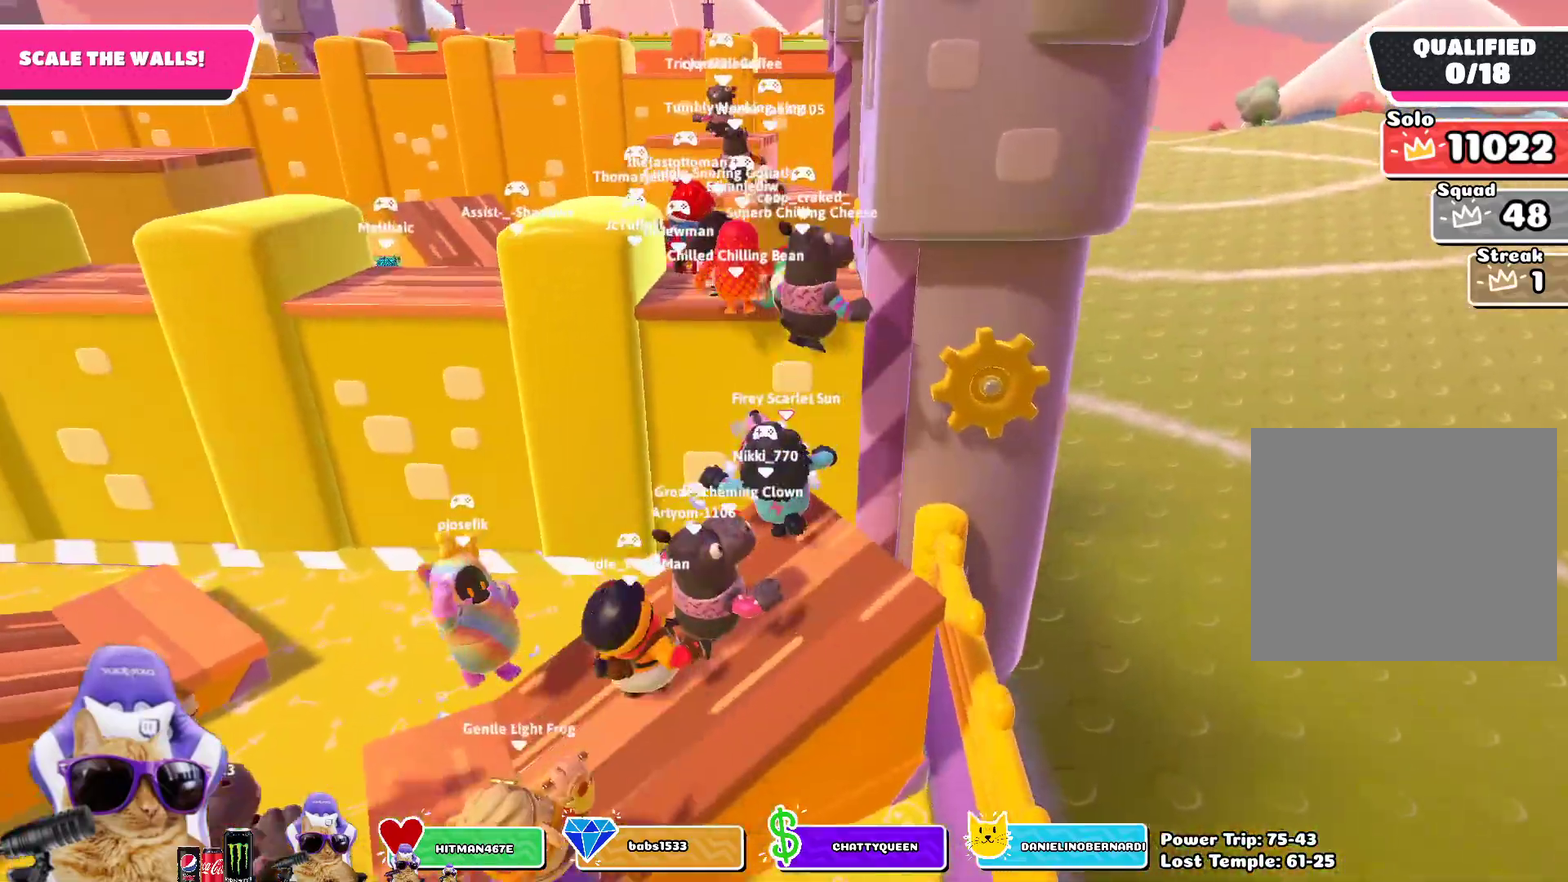
{"dt_ms": 800, "buttons": [], "left_stick": "up-right", "right_stick": "center", "events": [[33, "CROSS", "down"], [200, "CROSS", "up"], [200, "left_stick", "up"], [300, "SQUARE", "down"], [483, "SQUARE", "up"], [750, "left_stick", "up-right"]]}
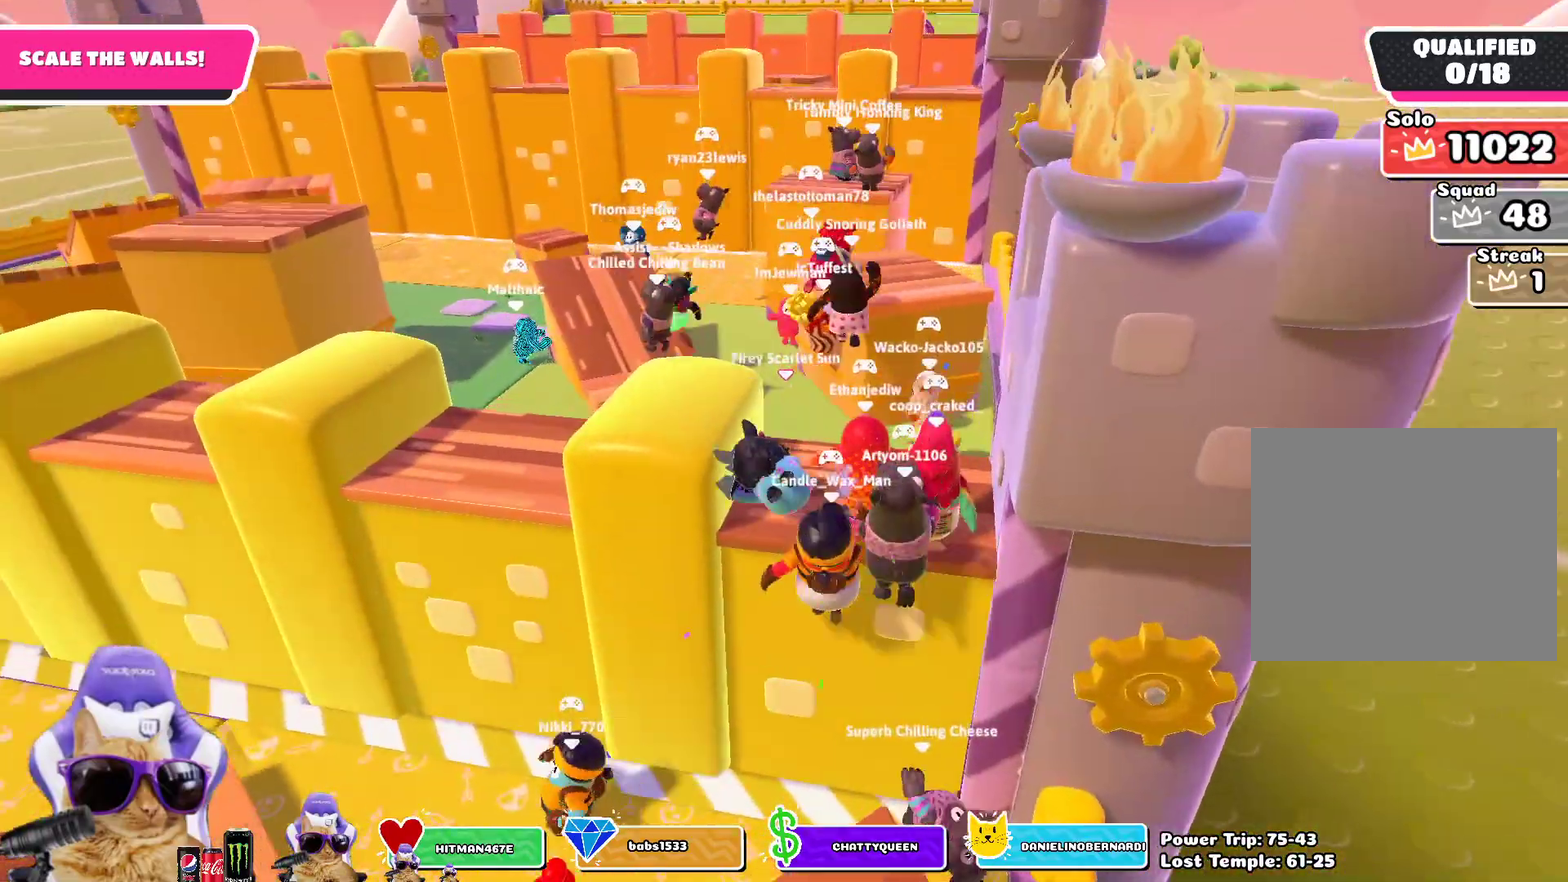
{"dt_ms": 400, "buttons": [], "left_stick": "center", "right_stick": "center", "events": [[267, "left_stick", "center"]]}